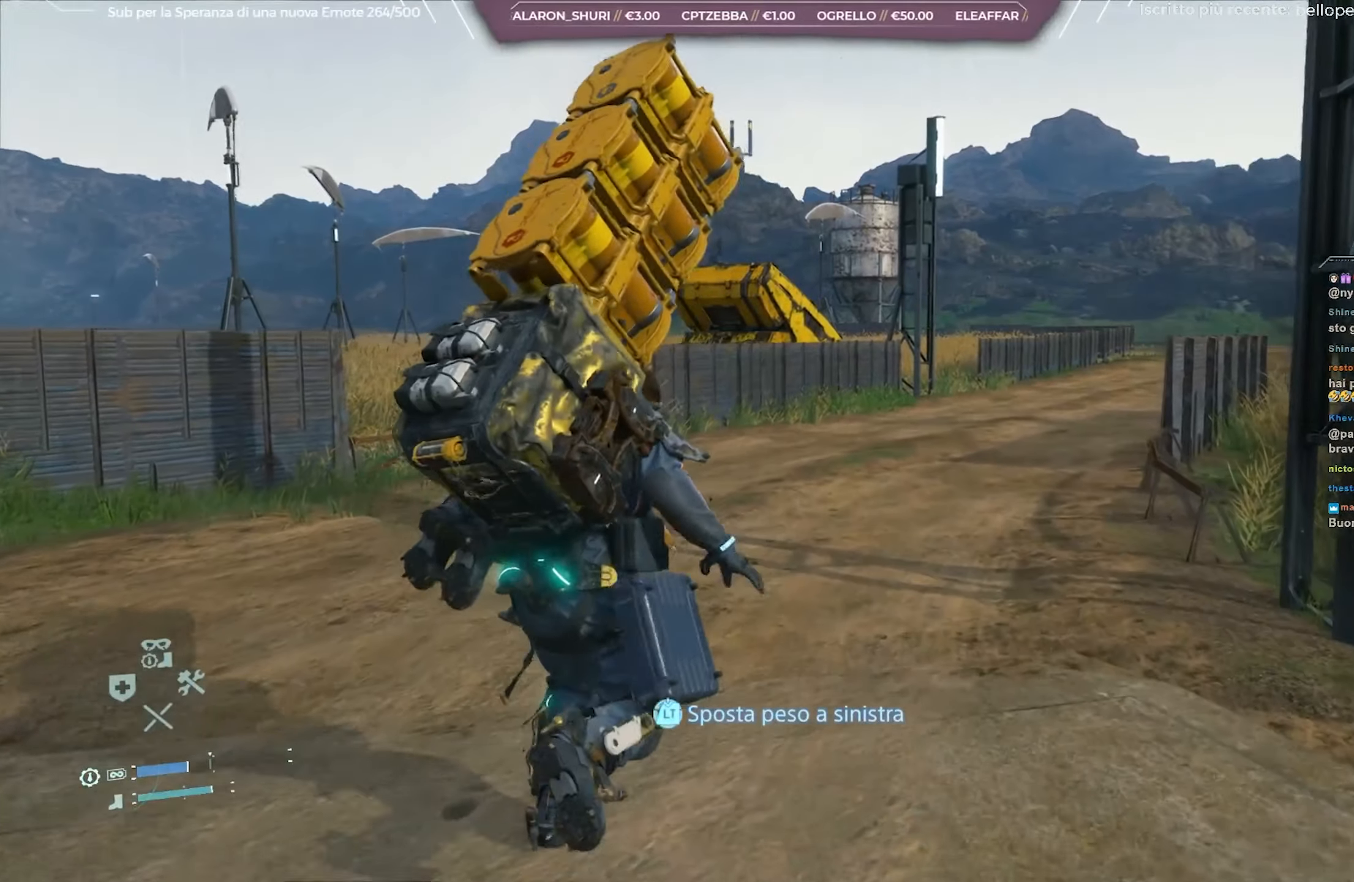
Gameplay with a controller (Xbox layout); each line is a JSON object with the inputs held at the frame after it. "events" lists button and stick changes between this image and that frame as [ms after this image, input, new state], when the widget could be followed in between.
{"buttons": ["L2"], "left_stick": "up-right", "right_stick": "left", "events": [[200, "right_stick", "left"], [350, "left_stick", "up-right"]]}
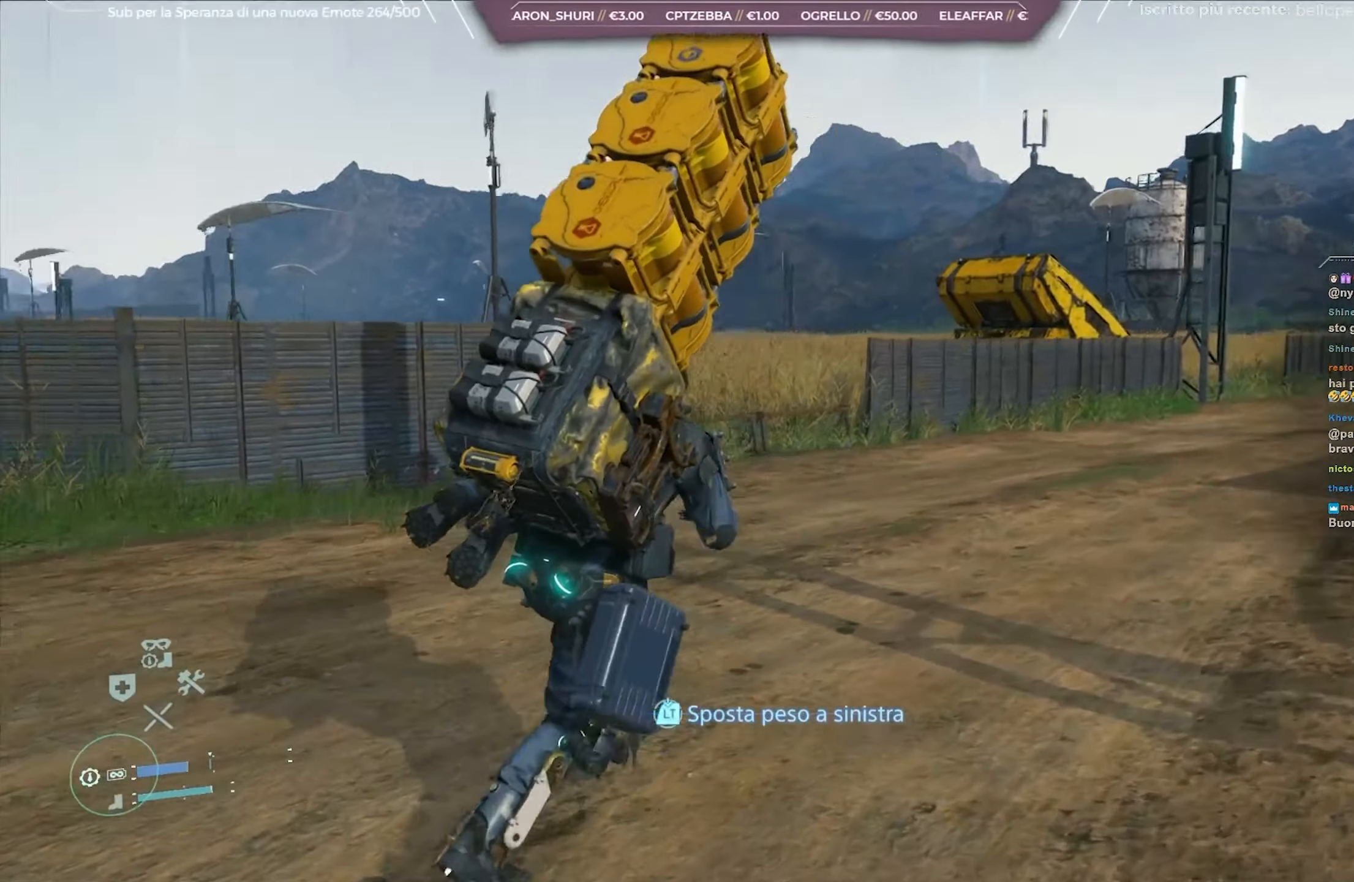
{"buttons": ["L2", "R2"], "left_stick": "up-left", "right_stick": "left", "events": [[267, "left_stick", "up"], [317, "R2", "down"], [433, "left_stick", "up-left"]]}
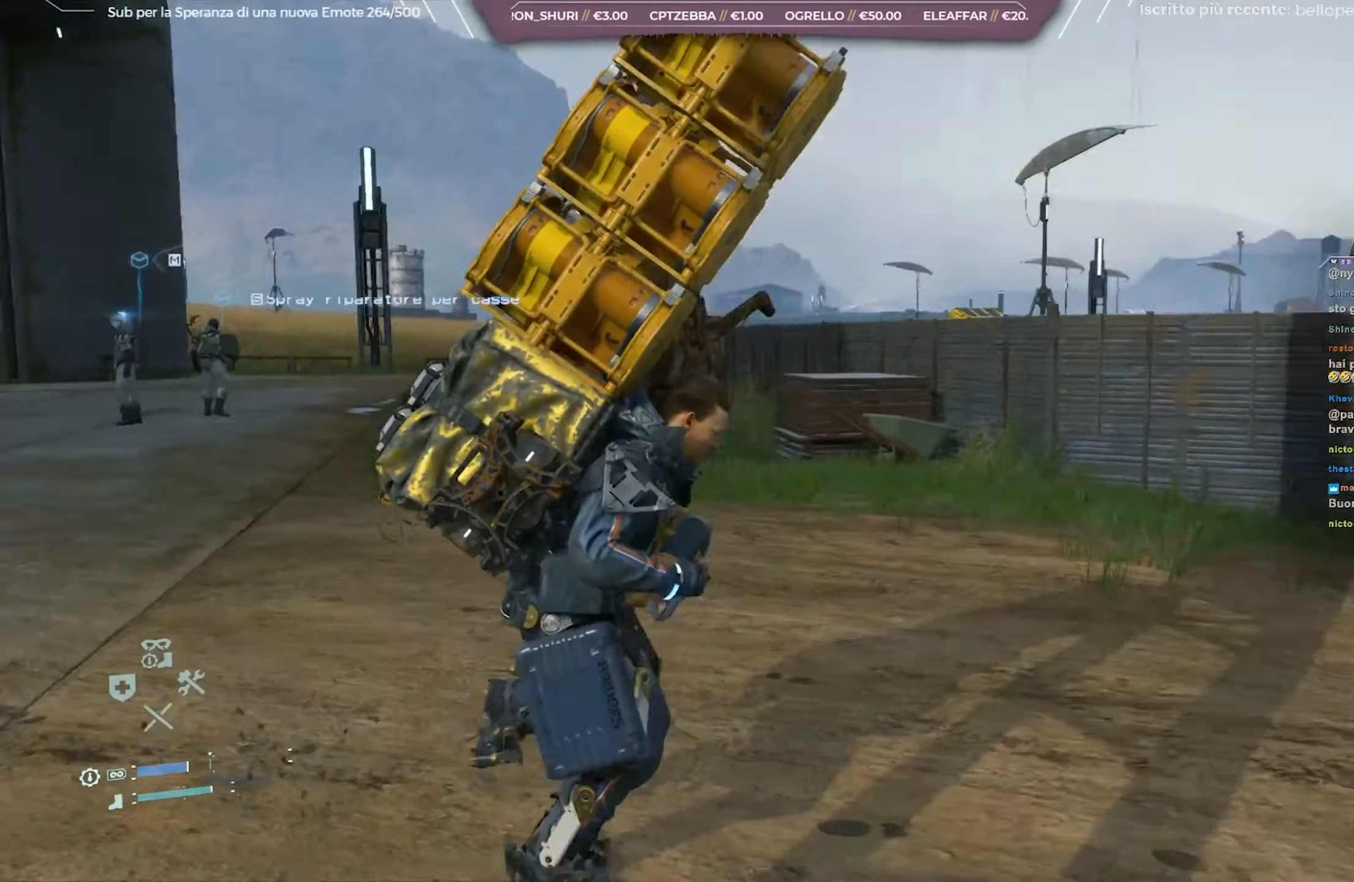
{"buttons": ["L2", "R2"], "left_stick": "up-left", "right_stick": "center", "events": [[167, "right_stick", "center"]]}
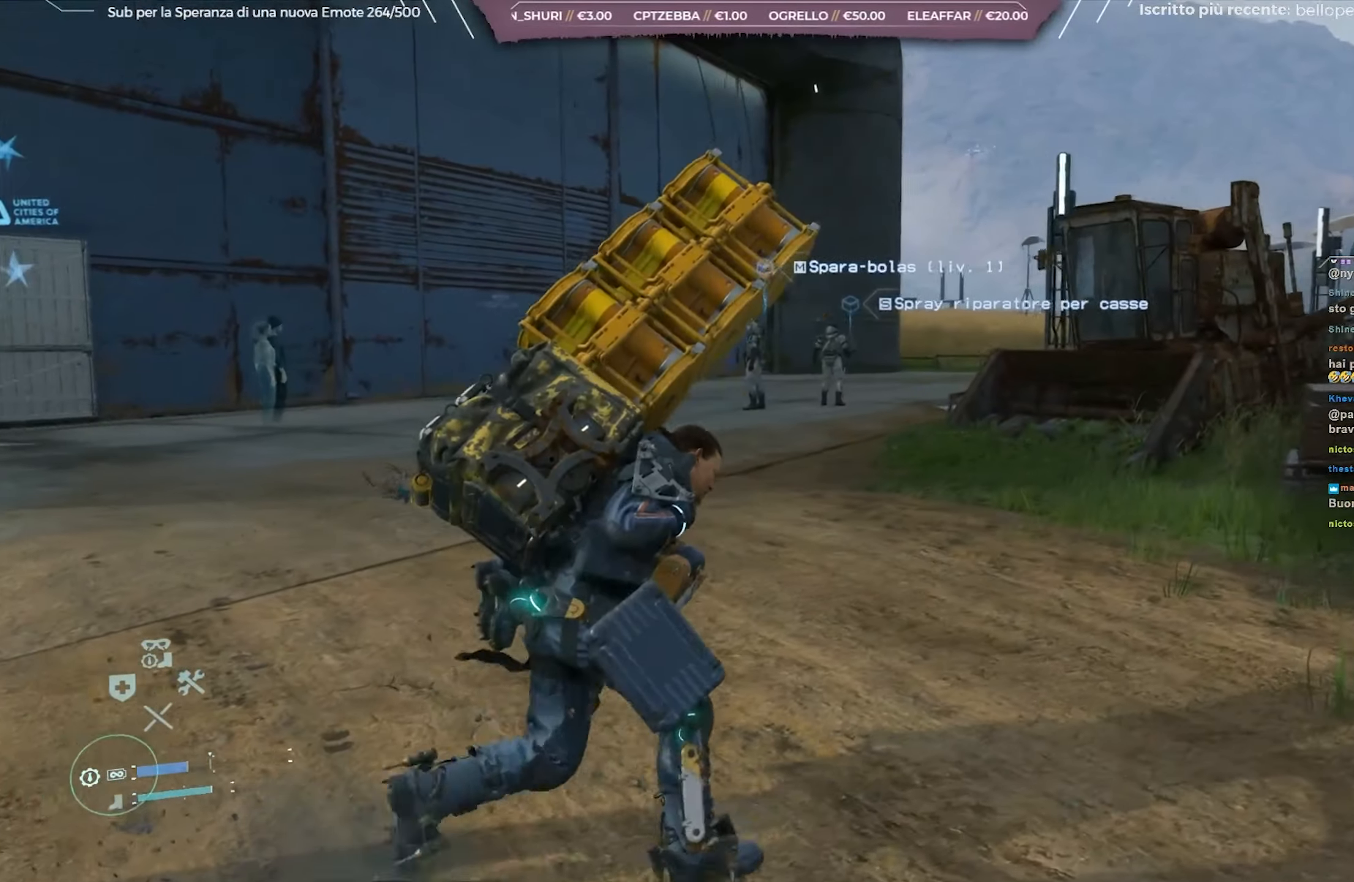
{"buttons": ["L2", "R2"], "left_stick": "down-right", "right_stick": "right", "events": [[50, "left_stick", "up"], [350, "left_stick", "down-right"], [417, "right_stick", "right"]]}
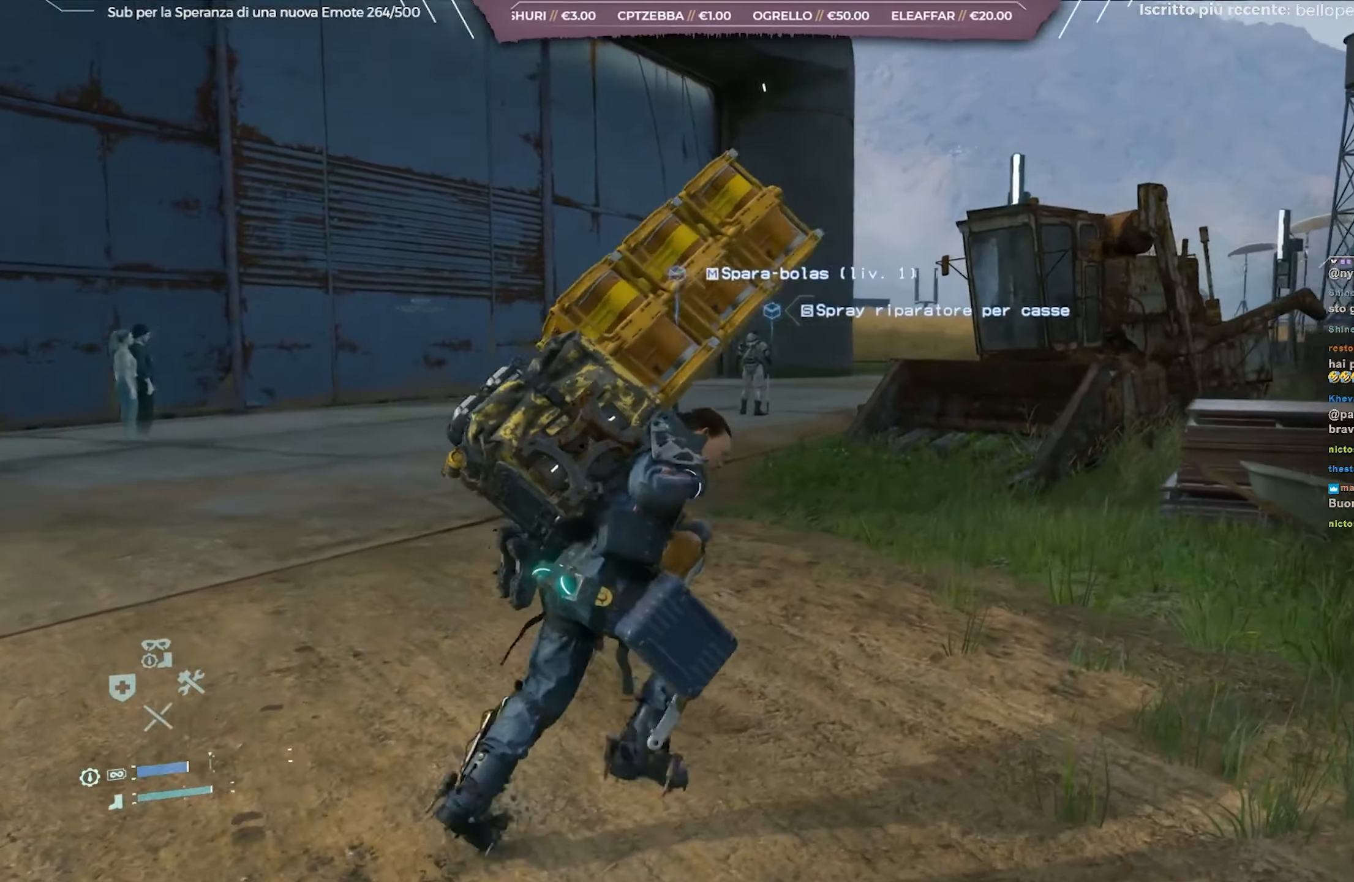
{"buttons": ["L2", "R2"], "left_stick": "down-right", "right_stick": "center", "events": [[333, "right_stick", "down-left"], [450, "right_stick", "center"]]}
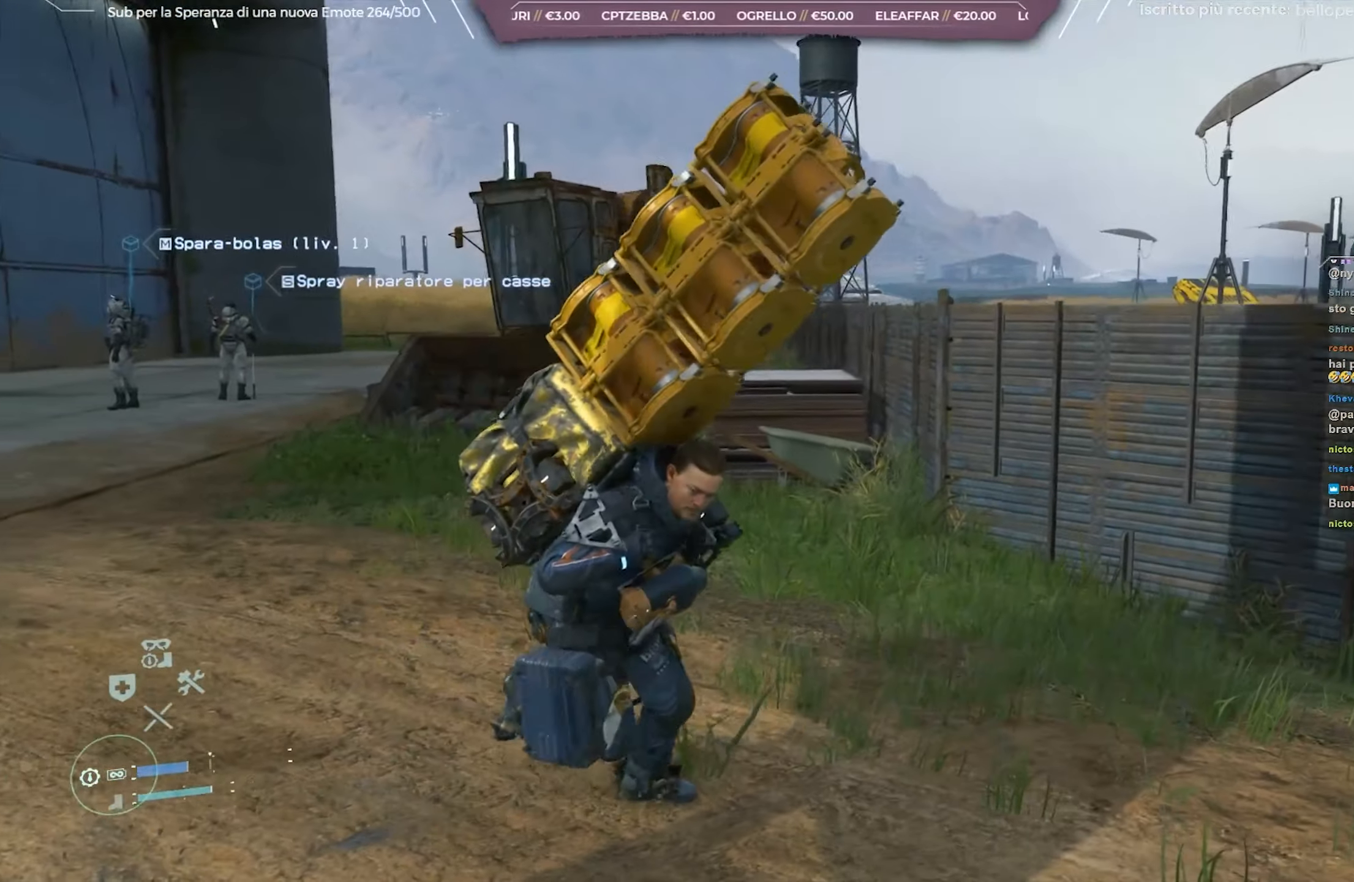
{"buttons": ["L2", "R2"], "left_stick": "down-right", "right_stick": "center", "events": [[183, "right_stick", "down-left"], [350, "right_stick", "center"]]}
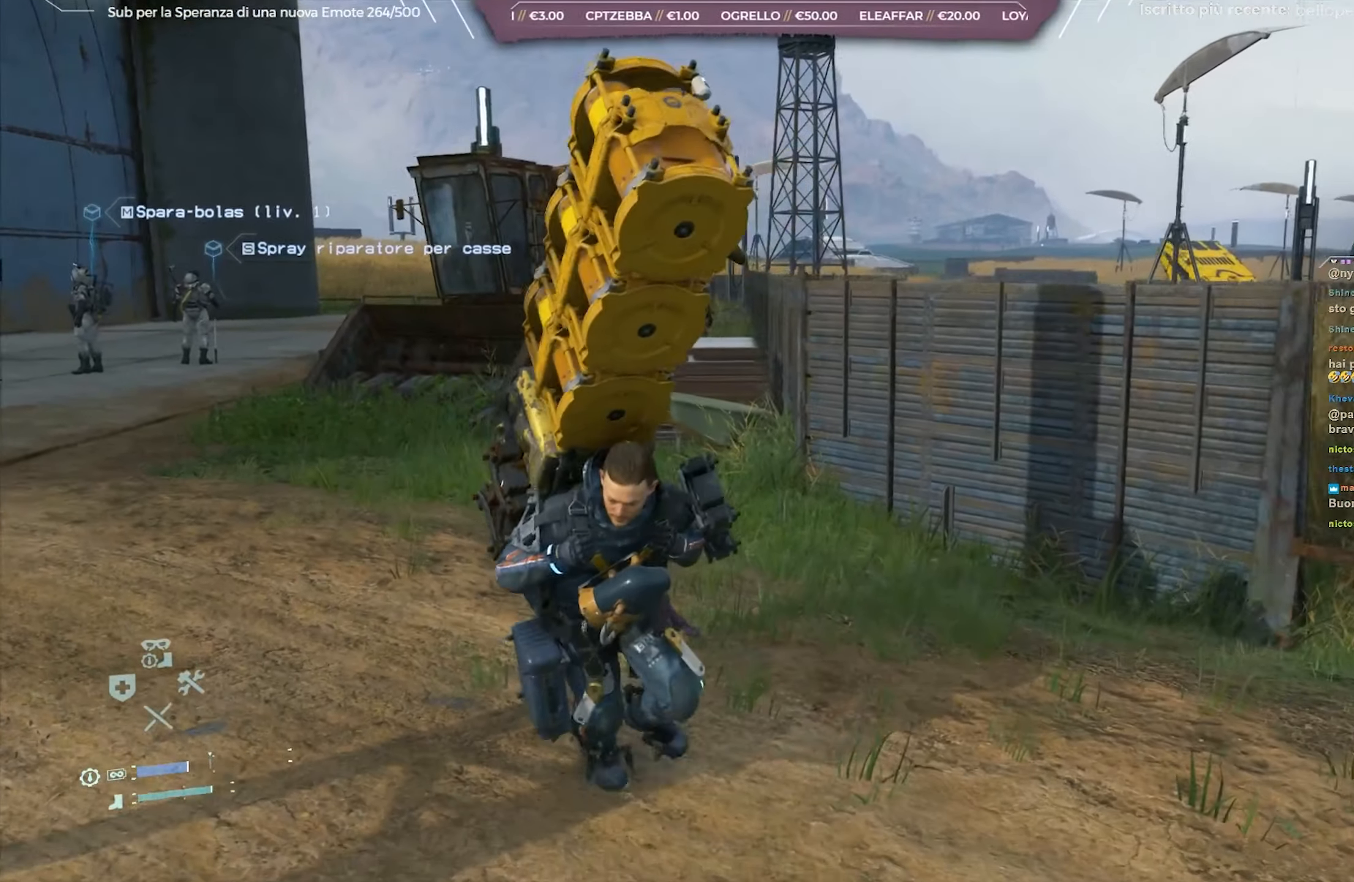
{"buttons": ["L2", "R2"], "left_stick": "down-right", "right_stick": "center", "events": [[183, "START", "down"], [333, "START", "up"]]}
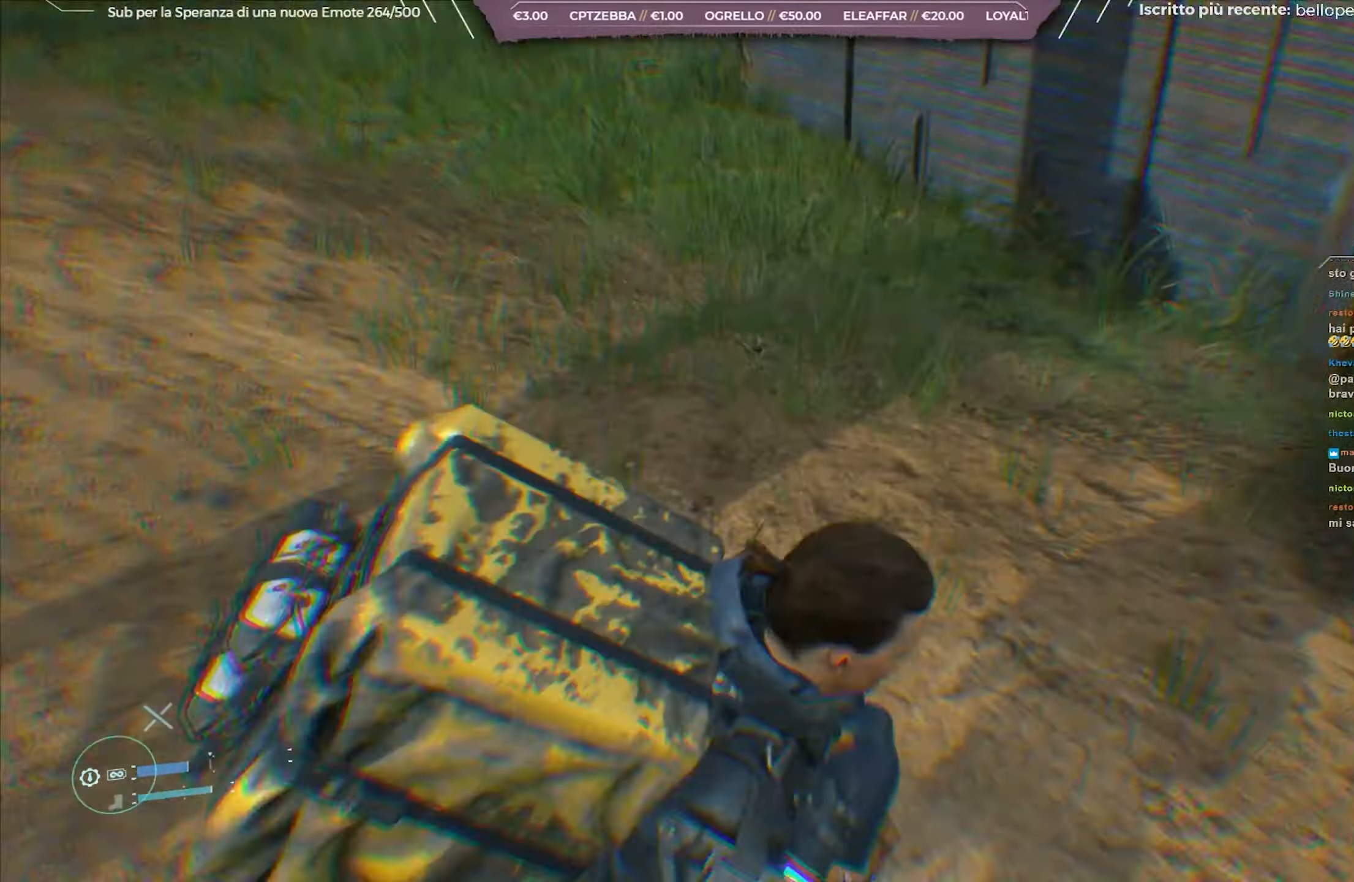
{"buttons": [], "left_stick": "center", "right_stick": "center", "events": [[117, "L2", "up"], [217, "R2", "up"], [217, "left_stick", "center"]]}
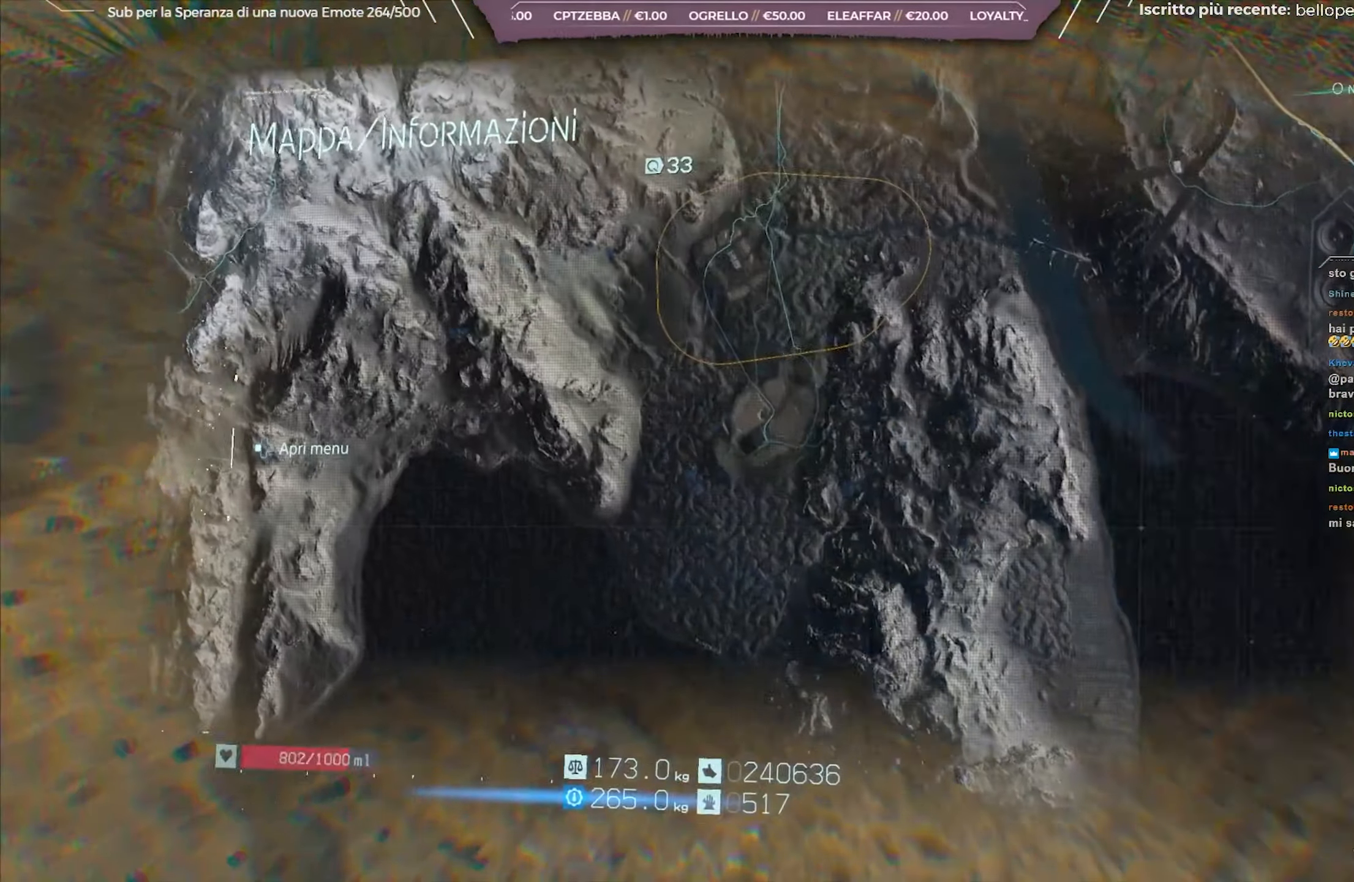
{"buttons": [], "left_stick": "center", "right_stick": "center", "events": [[33, "DPAD_LEFT", "down"], [100, "DPAD_LEFT", "up"], [167, "DPAD_LEFT", "down"], [283, "DPAD_LEFT", "up"]]}
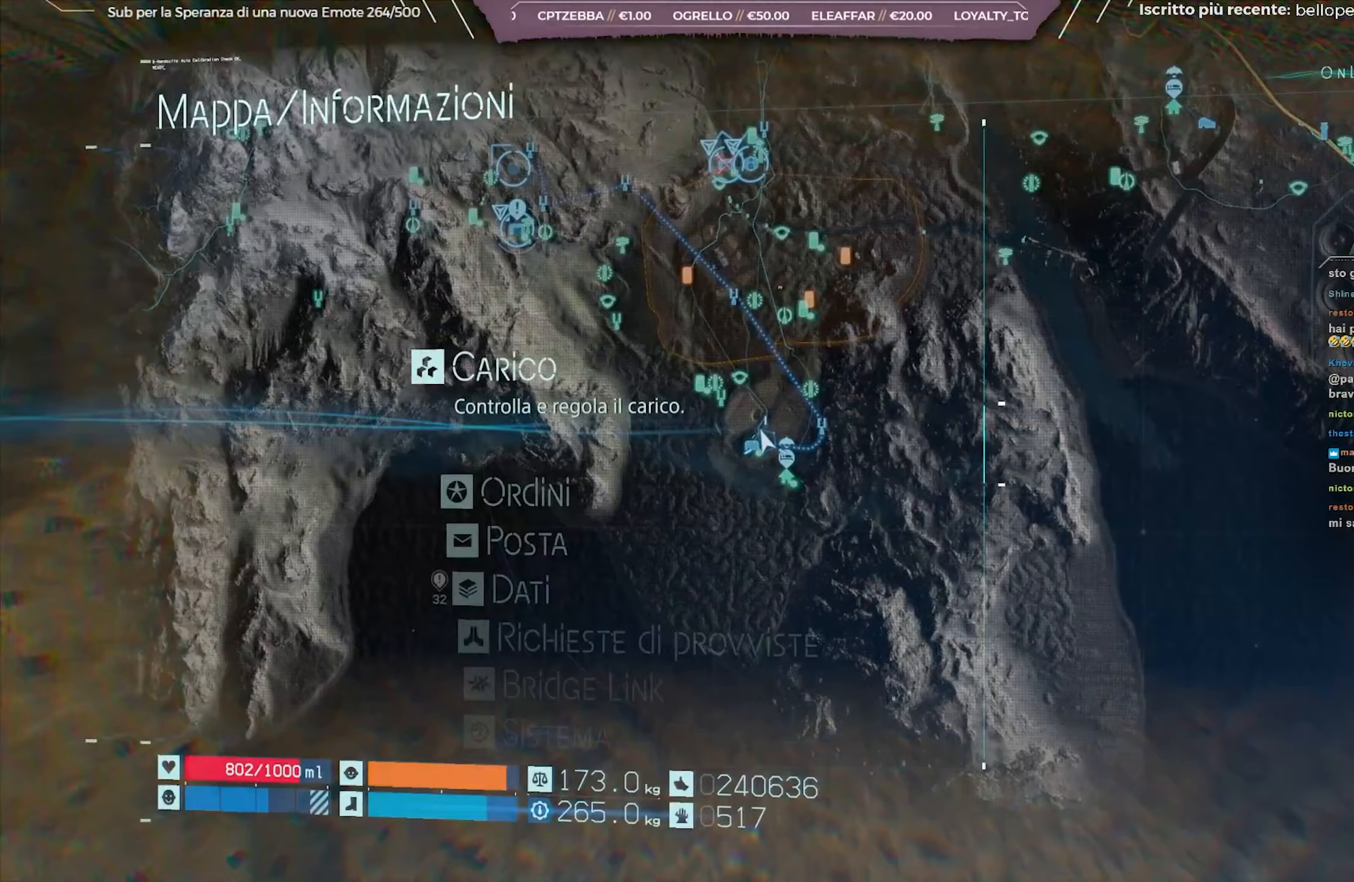
{"buttons": [], "left_stick": "center", "right_stick": "center", "events": []}
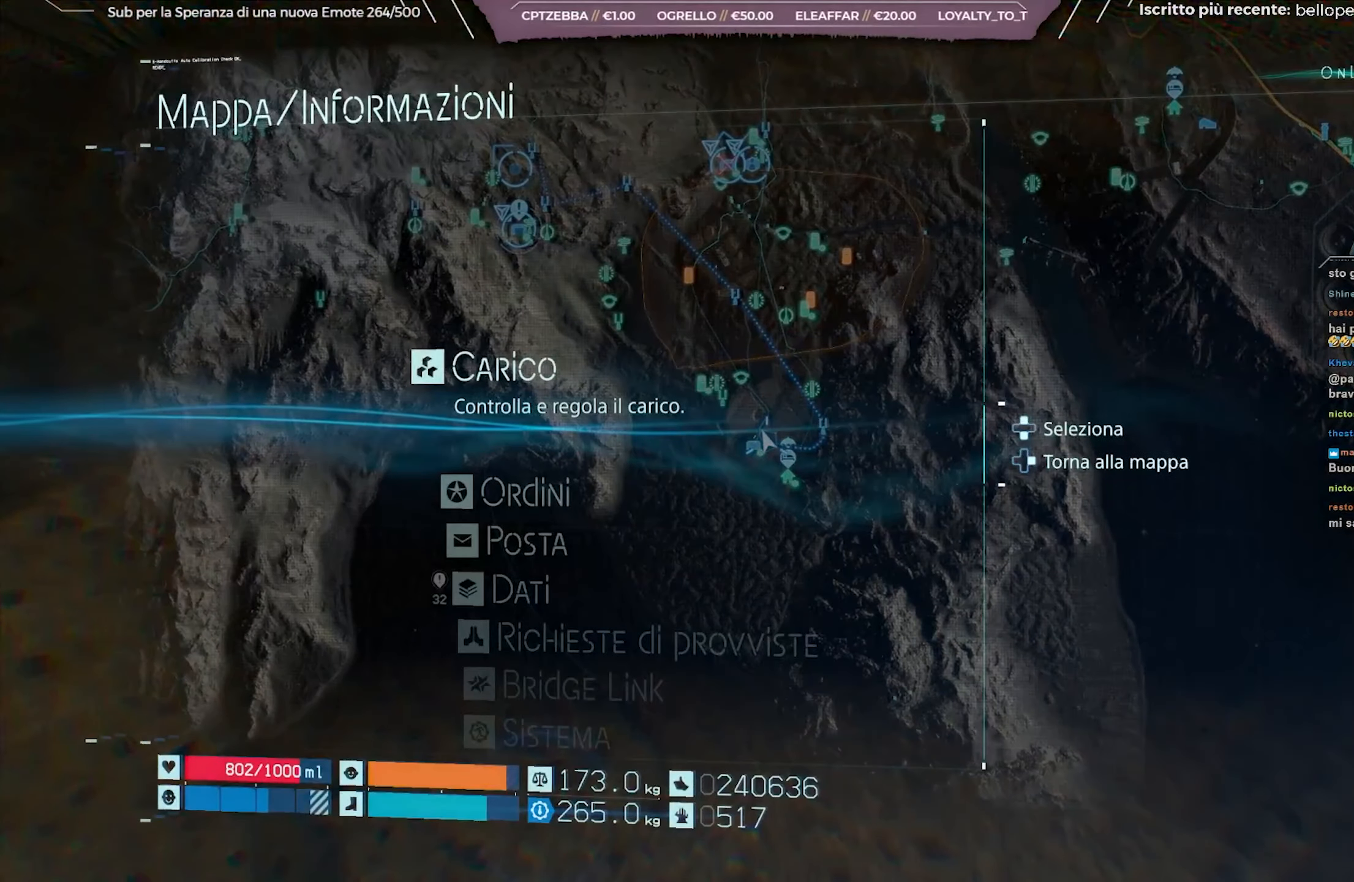
{"buttons": [], "left_stick": "center", "right_stick": "center", "events": [[67, "DPAD_DOWN", "down"], [167, "DPAD_DOWN", "up"], [400, "DPAD_UP", "down"], [500, "DPAD_UP", "up"]]}
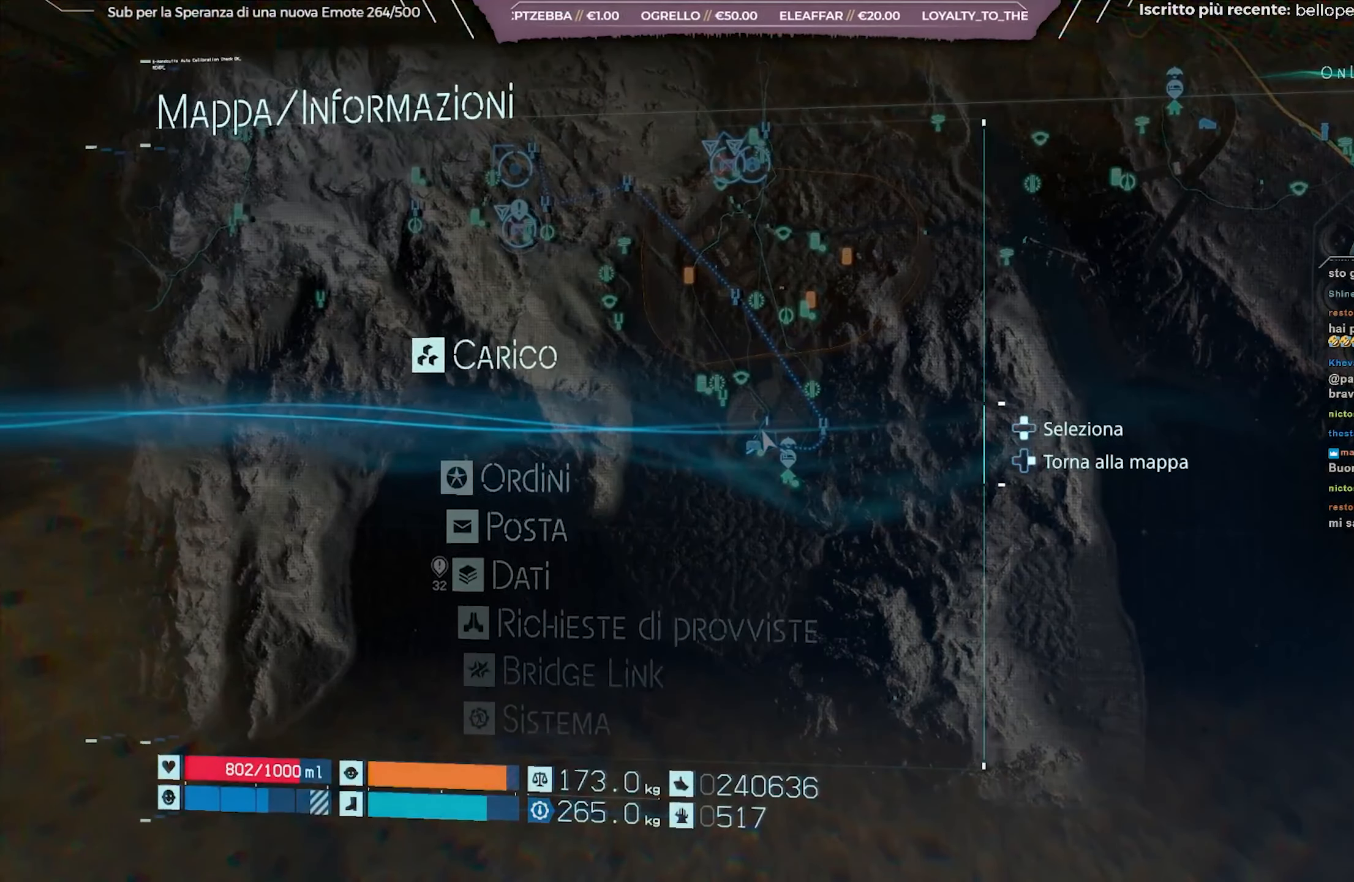
{"buttons": [], "left_stick": "center", "right_stick": "center", "events": [[150, "A", "down"], [267, "A", "up"]]}
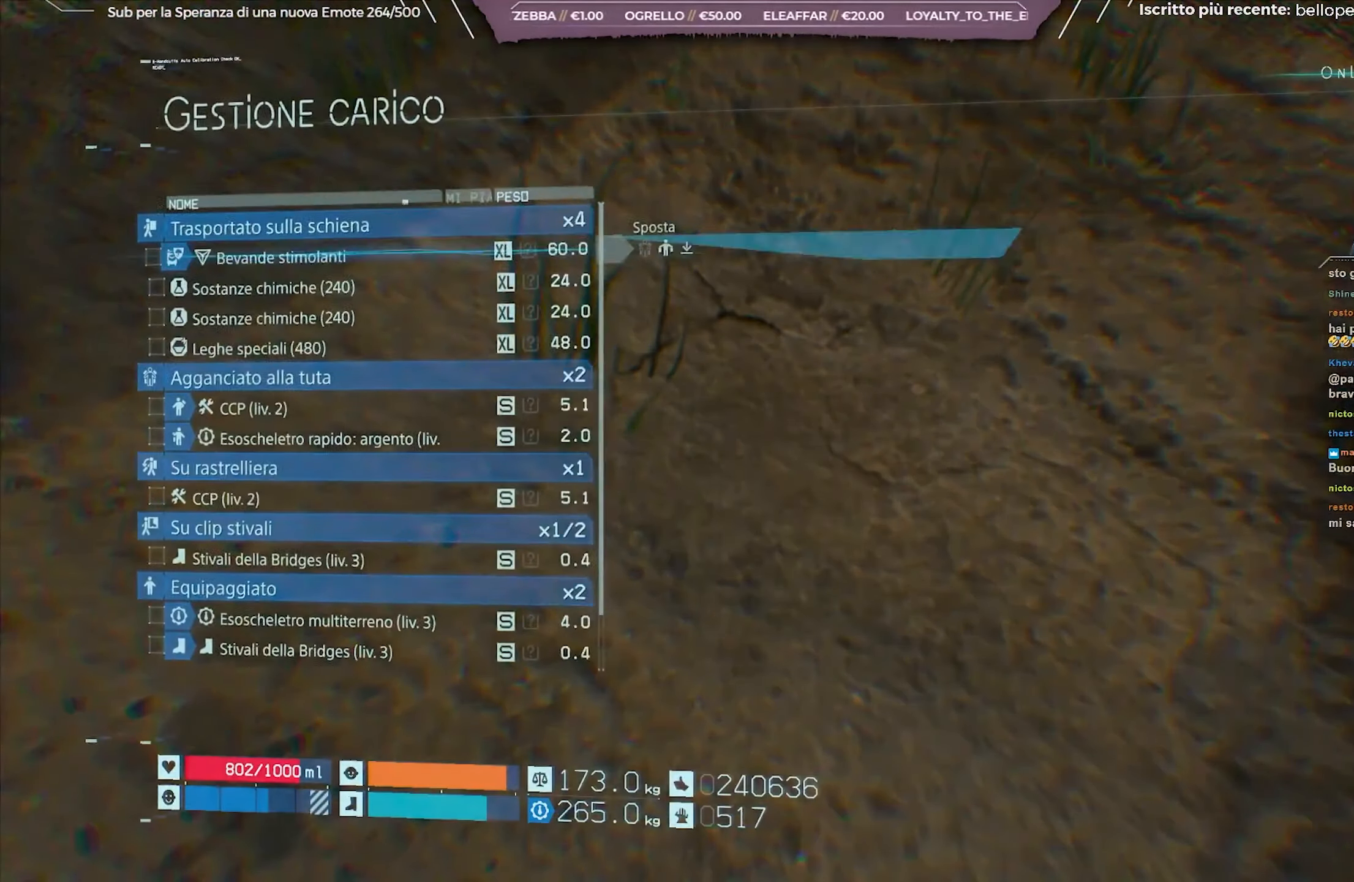
{"buttons": ["DPAD_DOWN"], "left_stick": "center", "right_stick": "center", "events": [[467, "DPAD_DOWN", "down"]]}
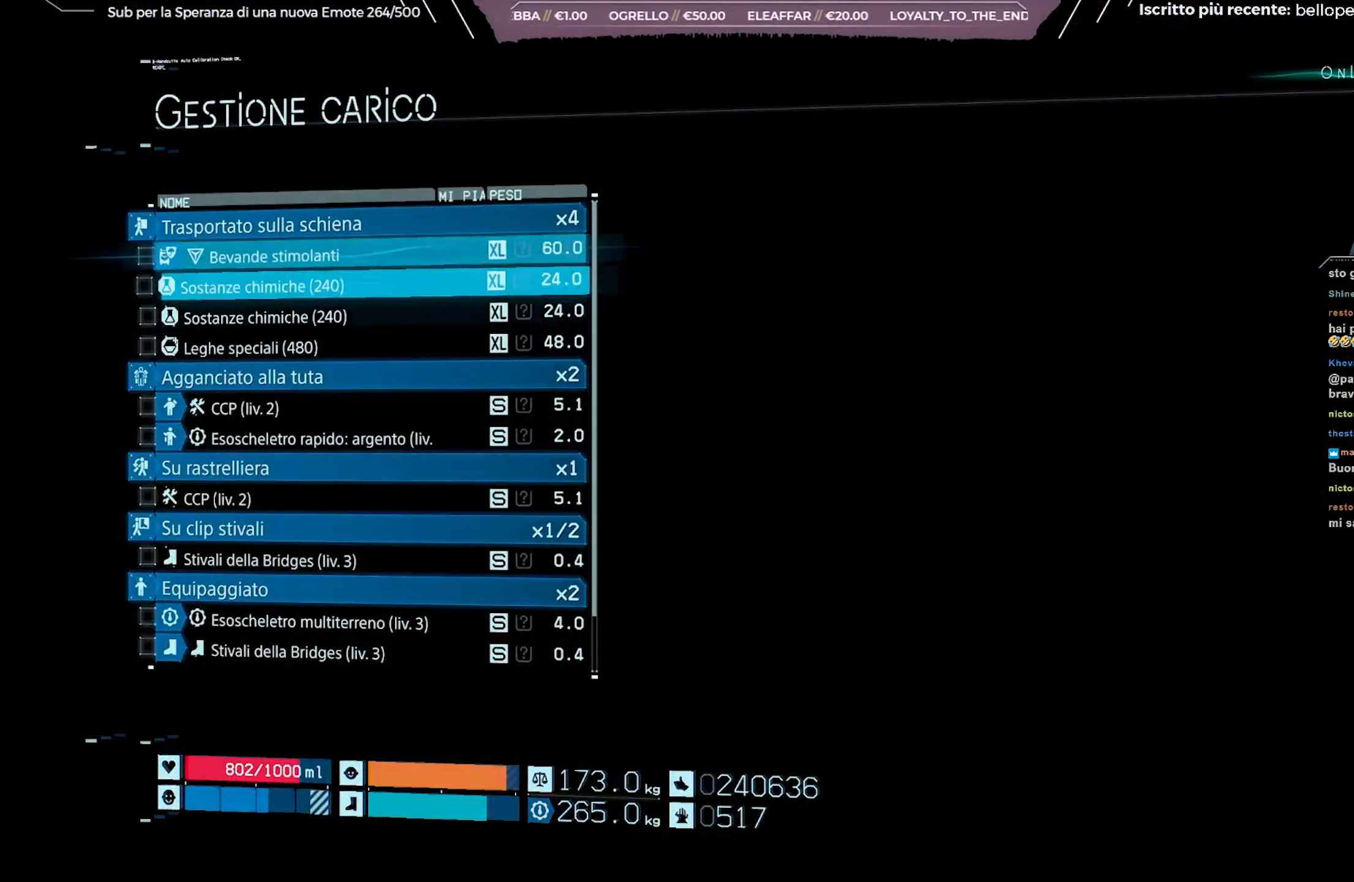
{"buttons": [], "left_stick": "center", "right_stick": "center", "events": [[50, "DPAD_DOWN", "up"], [117, "DPAD_DOWN", "down"], [183, "DPAD_DOWN", "up"], [267, "DPAD_DOWN", "down"], [350, "DPAD_DOWN", "up"], [433, "DPAD_DOWN", "down"], [483, "DPAD_DOWN", "up"]]}
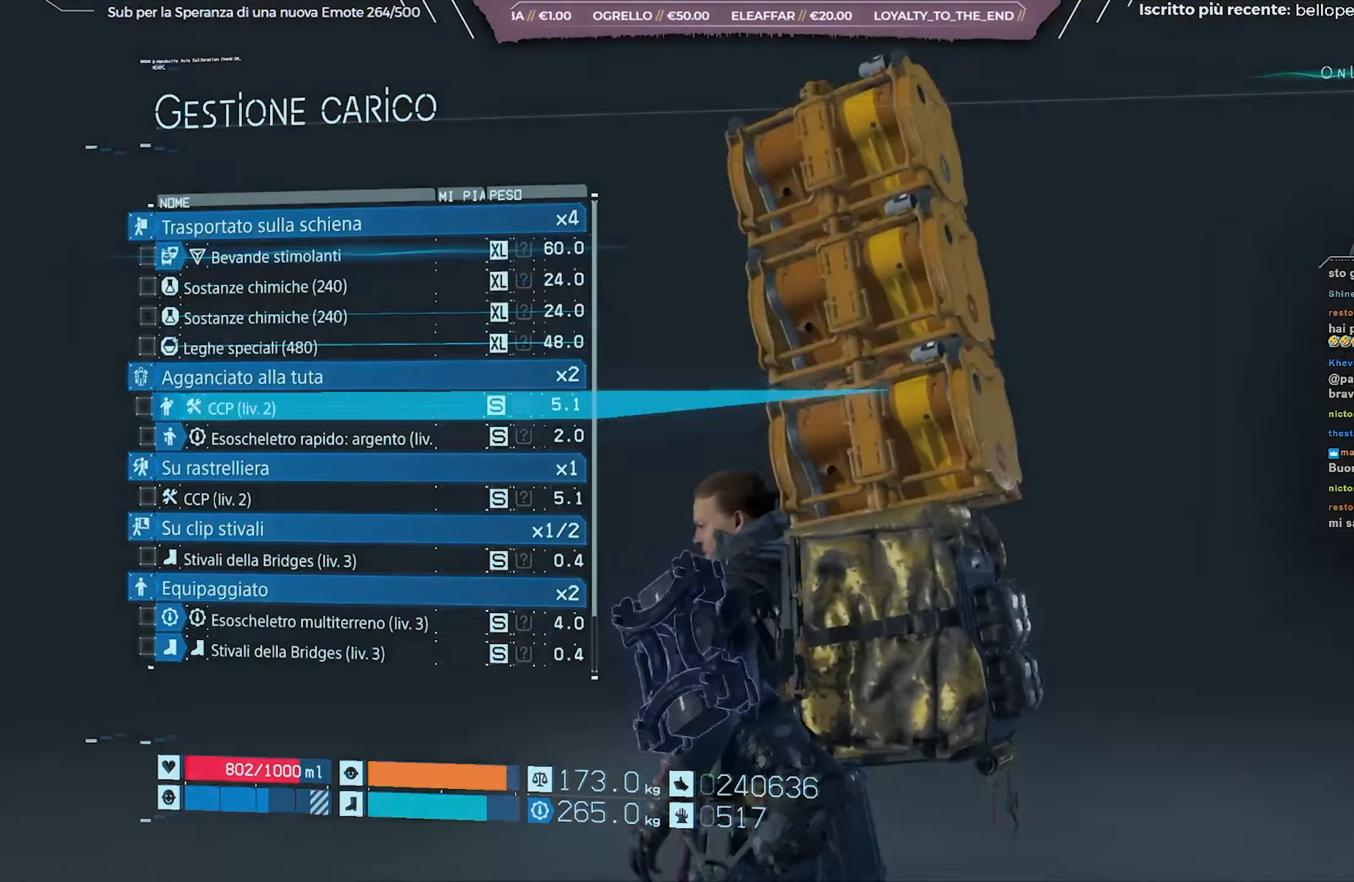
{"buttons": [], "left_stick": "center", "right_stick": "center", "events": [[183, "DPAD_DOWN", "down"], [283, "DPAD_DOWN", "up"], [350, "A", "down"], [433, "A", "up"]]}
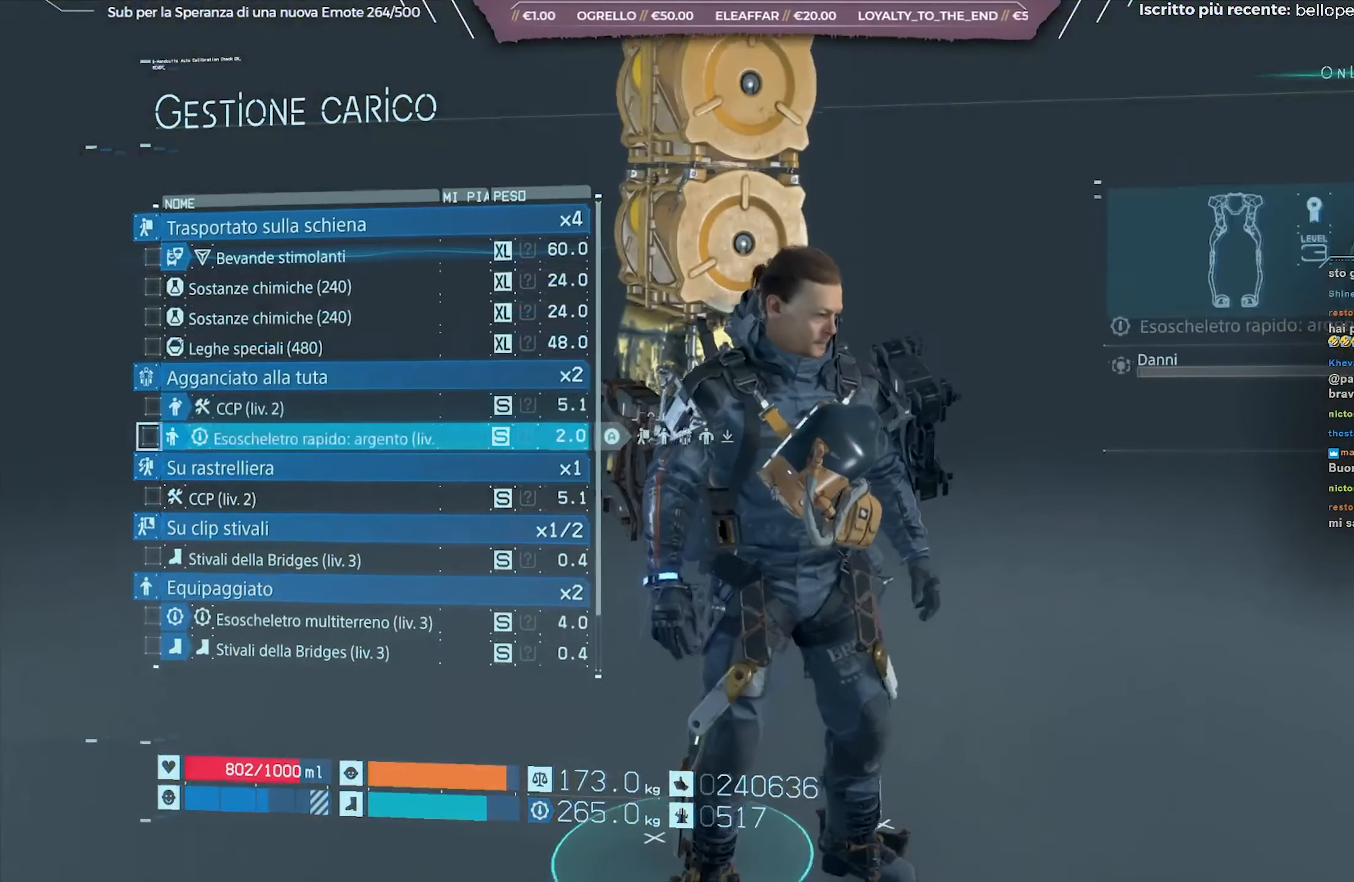
{"buttons": [], "left_stick": "center", "right_stick": "center", "events": []}
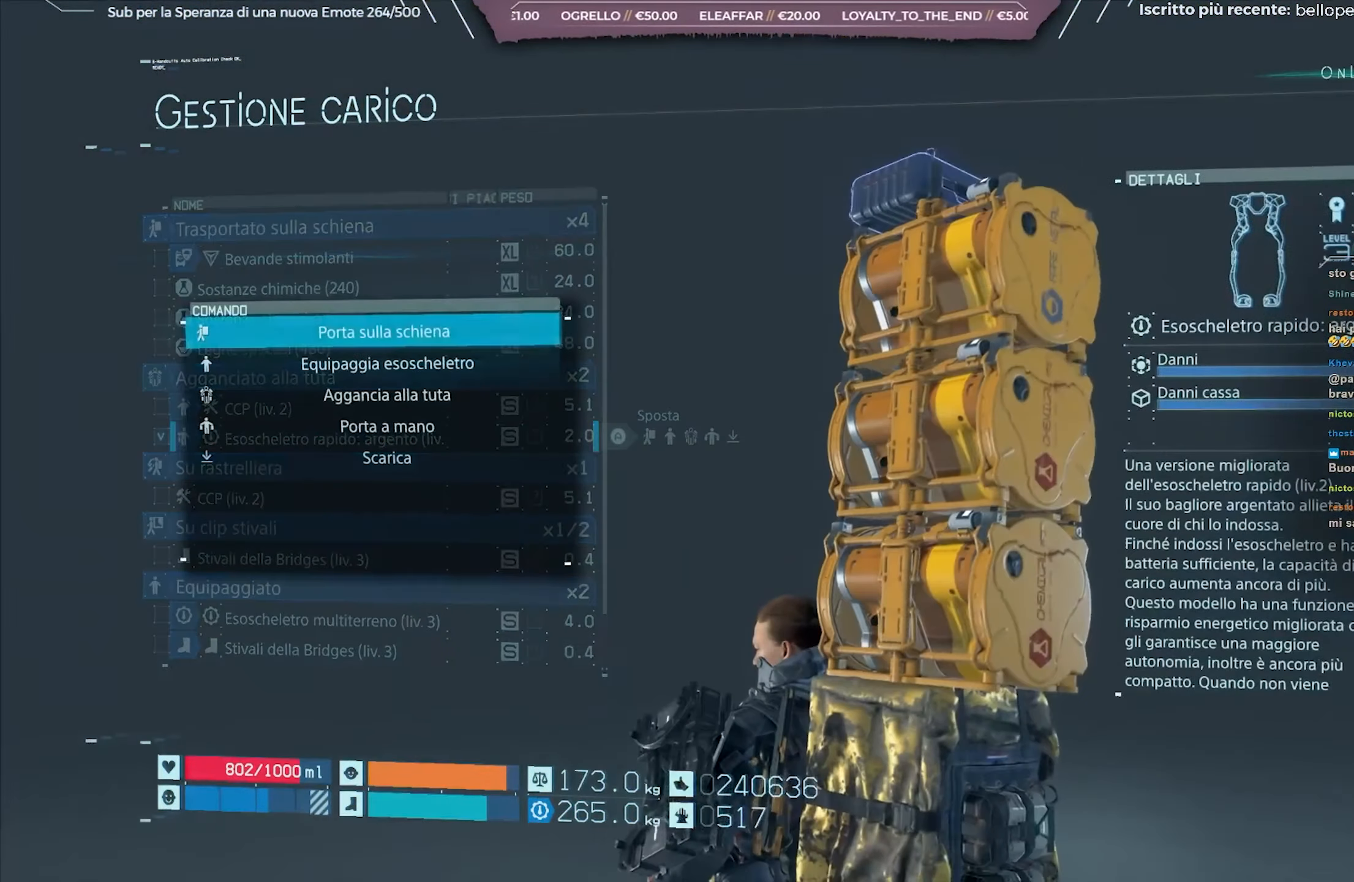
{"buttons": [], "left_stick": "center", "right_stick": "center", "events": [[67, "DPAD_DOWN", "down"], [183, "DPAD_DOWN", "up"], [367, "A", "down"], [483, "A", "up"]]}
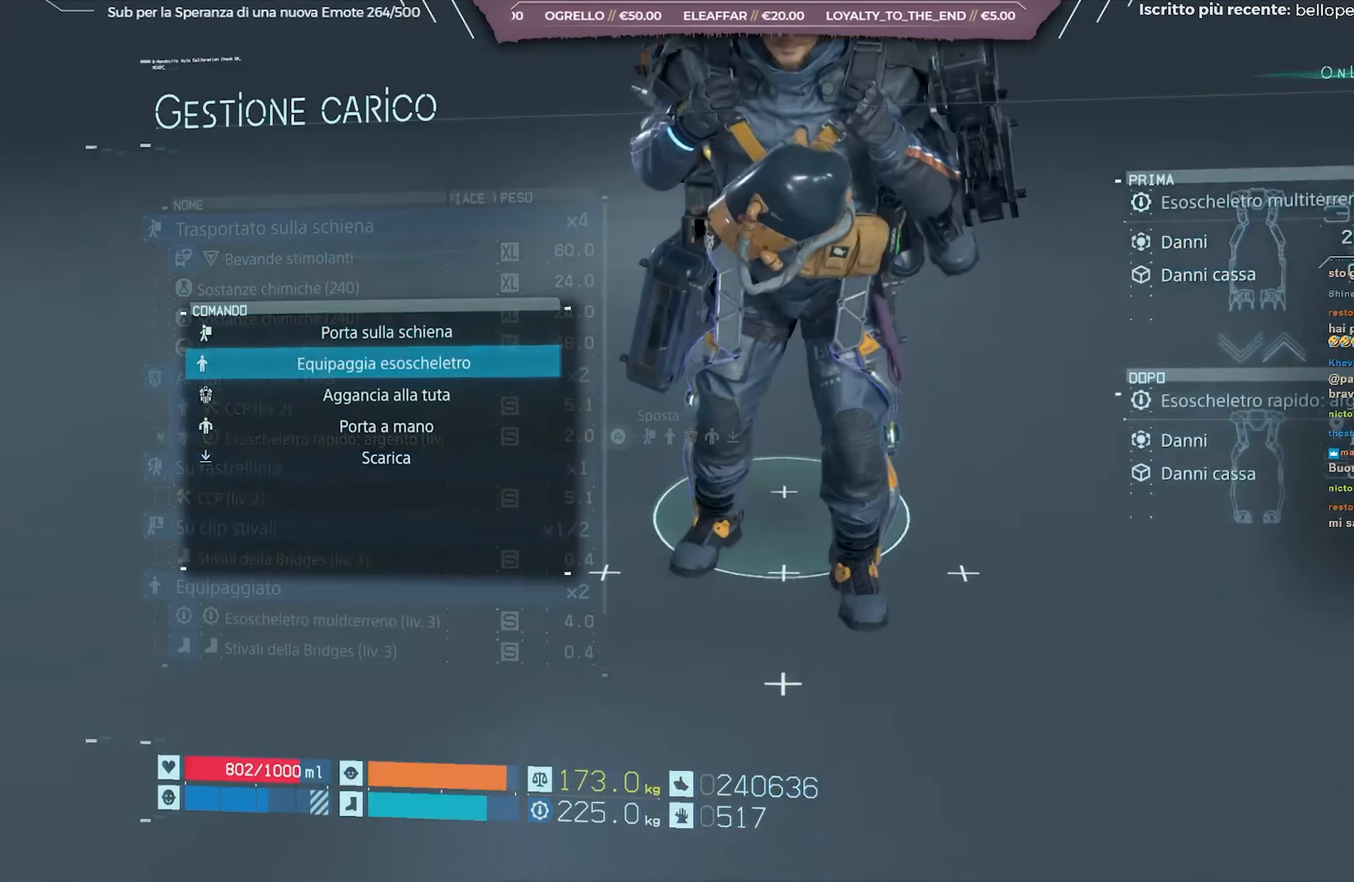
{"buttons": ["A"], "left_stick": "center", "right_stick": "center", "events": [[350, "A", "down"]]}
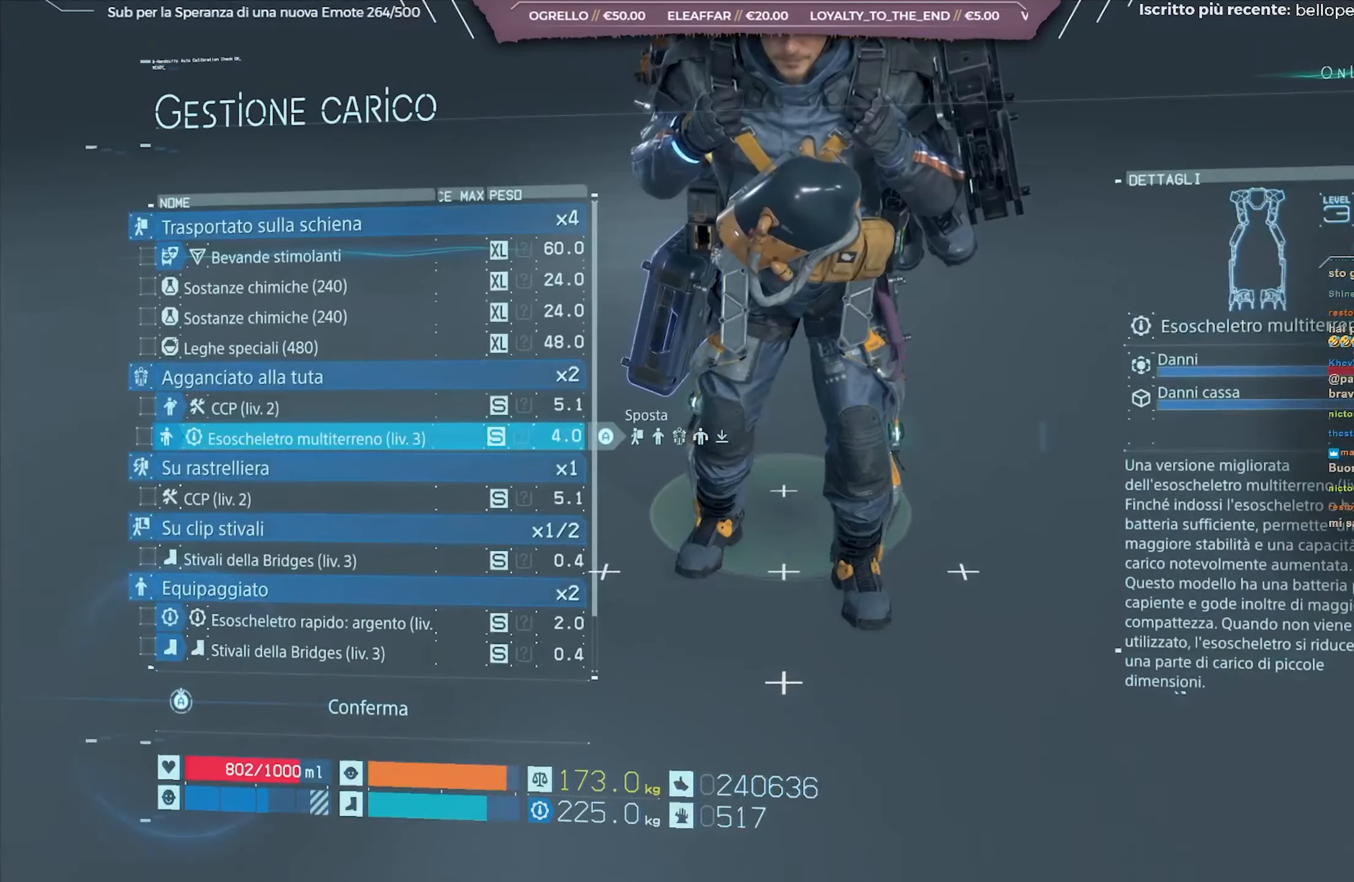
{"buttons": ["A"], "left_stick": "center", "right_stick": "center", "events": []}
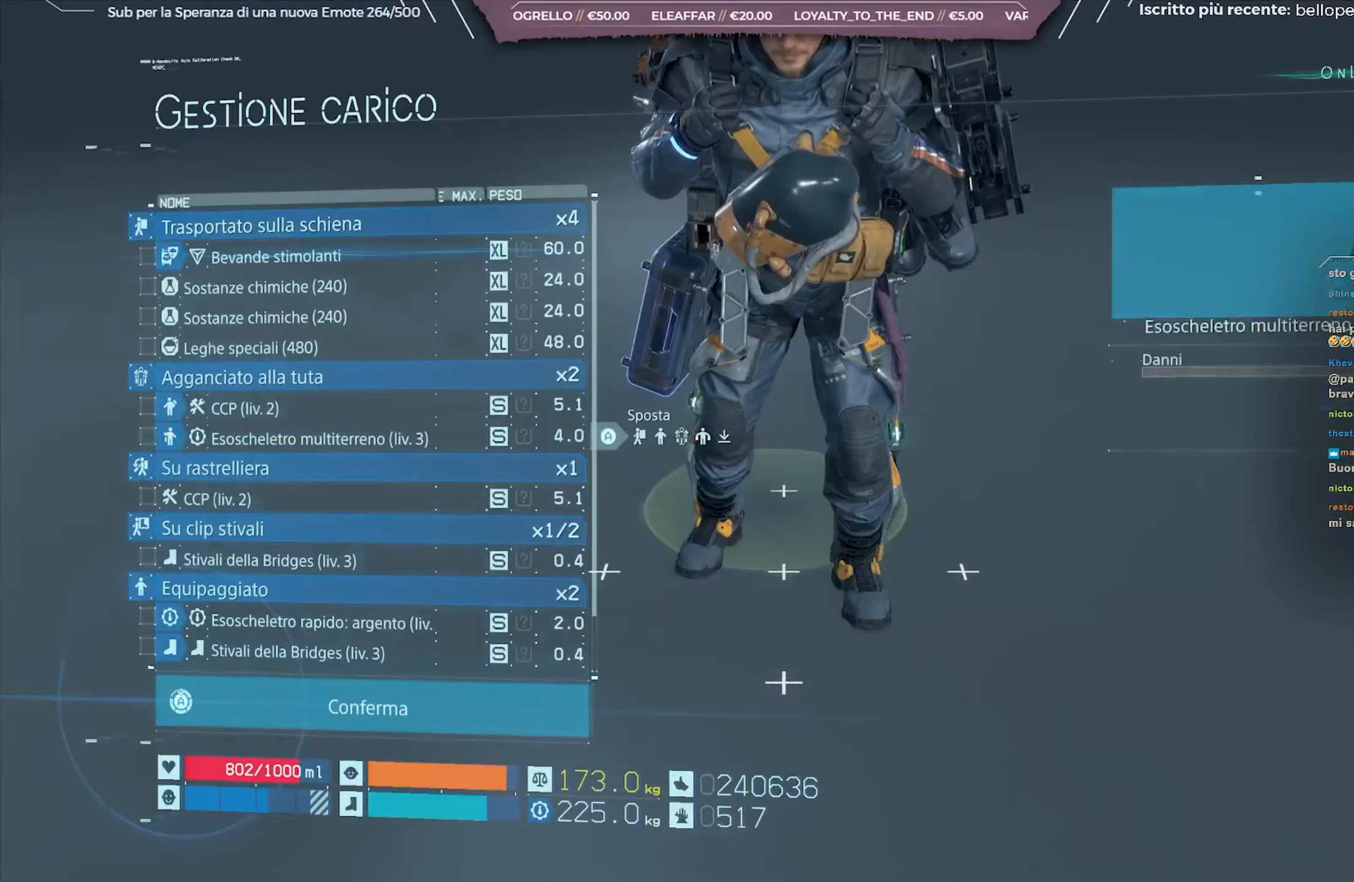
{"buttons": ["A"], "left_stick": "center", "right_stick": "center", "events": []}
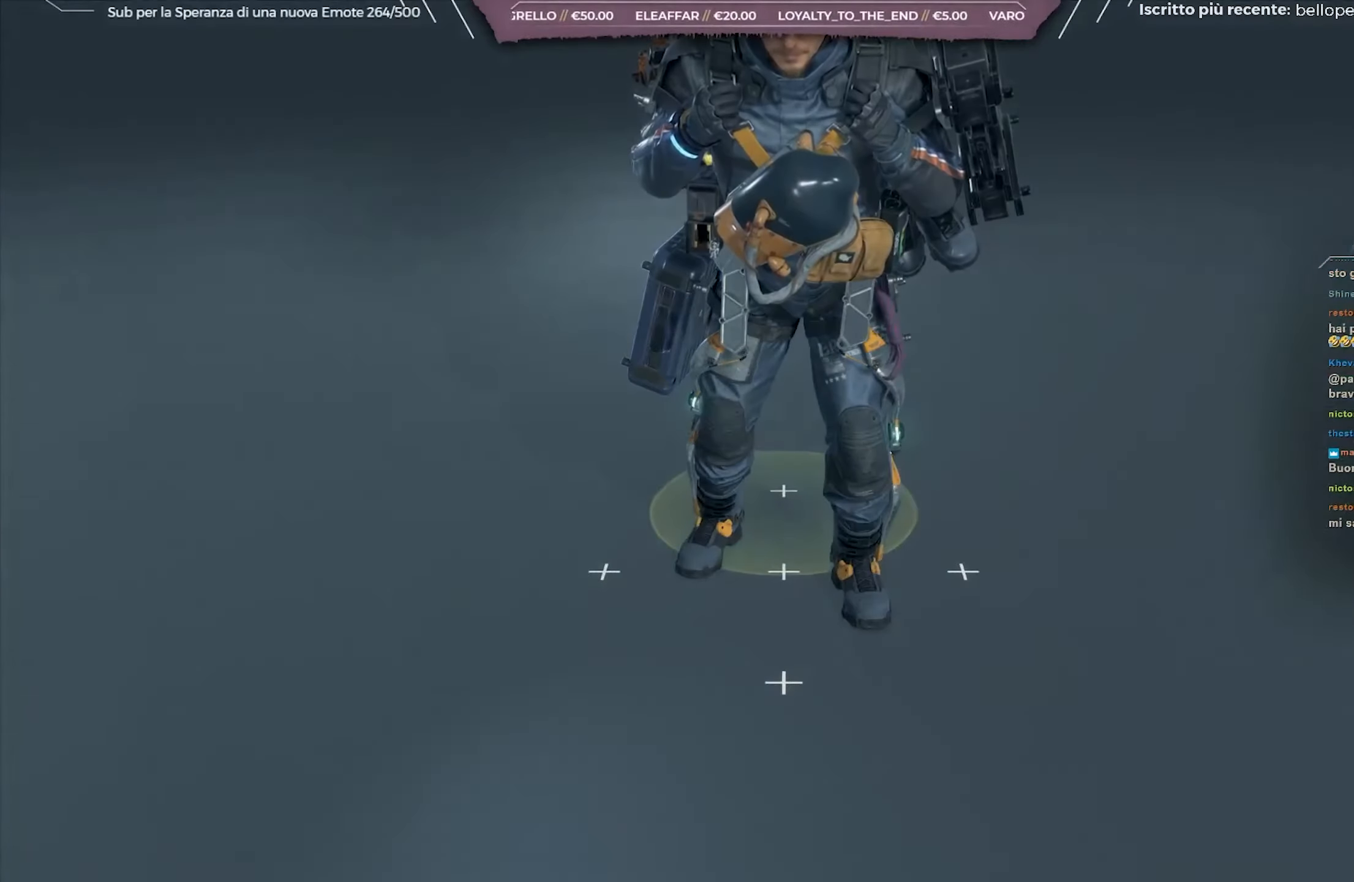
{"buttons": [], "left_stick": "up-right", "right_stick": "center", "events": [[233, "A", "up"], [500, "left_stick", "up-right"]]}
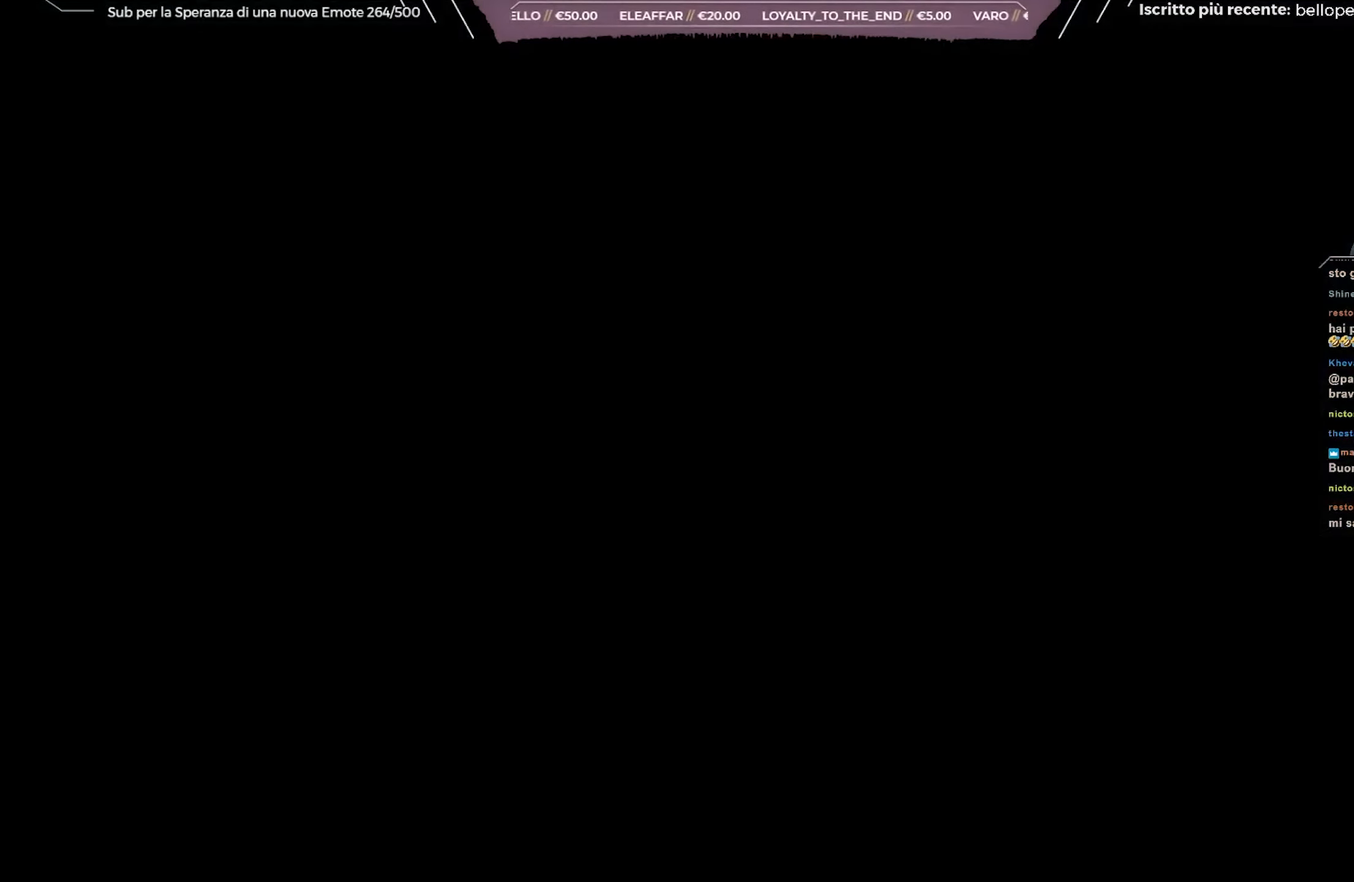
{"buttons": [], "left_stick": "up-right", "right_stick": "center", "events": []}
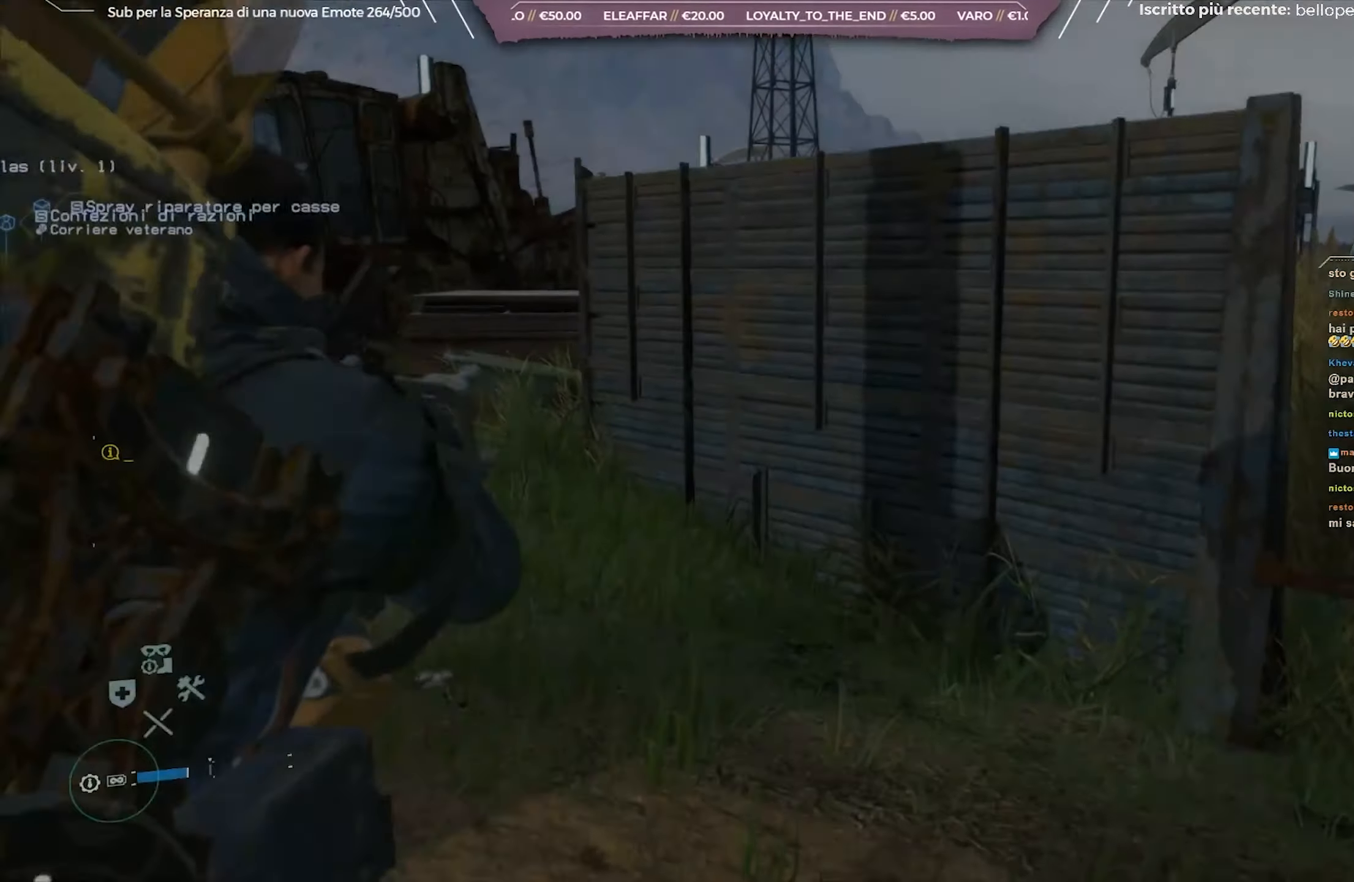
{"buttons": ["L2", "R2"], "left_stick": "down-right", "right_stick": "right", "events": [[100, "L2", "down"], [117, "R2", "down"], [250, "right_stick", "right"], [333, "left_stick", "right"], [433, "left_stick", "down-right"]]}
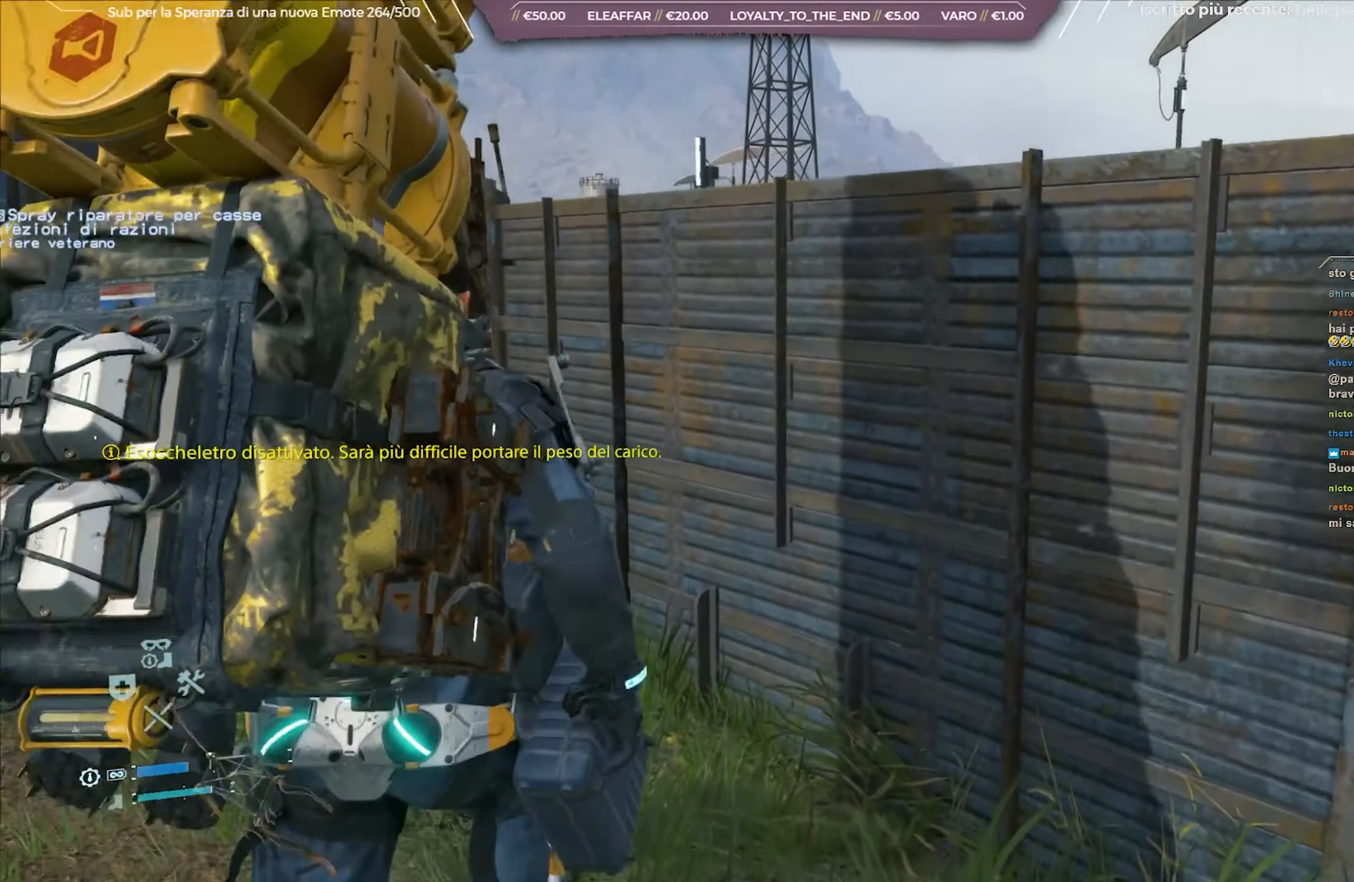
{"buttons": ["L2", "R2"], "left_stick": "down-right", "right_stick": "center", "events": [[167, "right_stick", "center"], [267, "right_stick", "left"], [433, "right_stick", "center"]]}
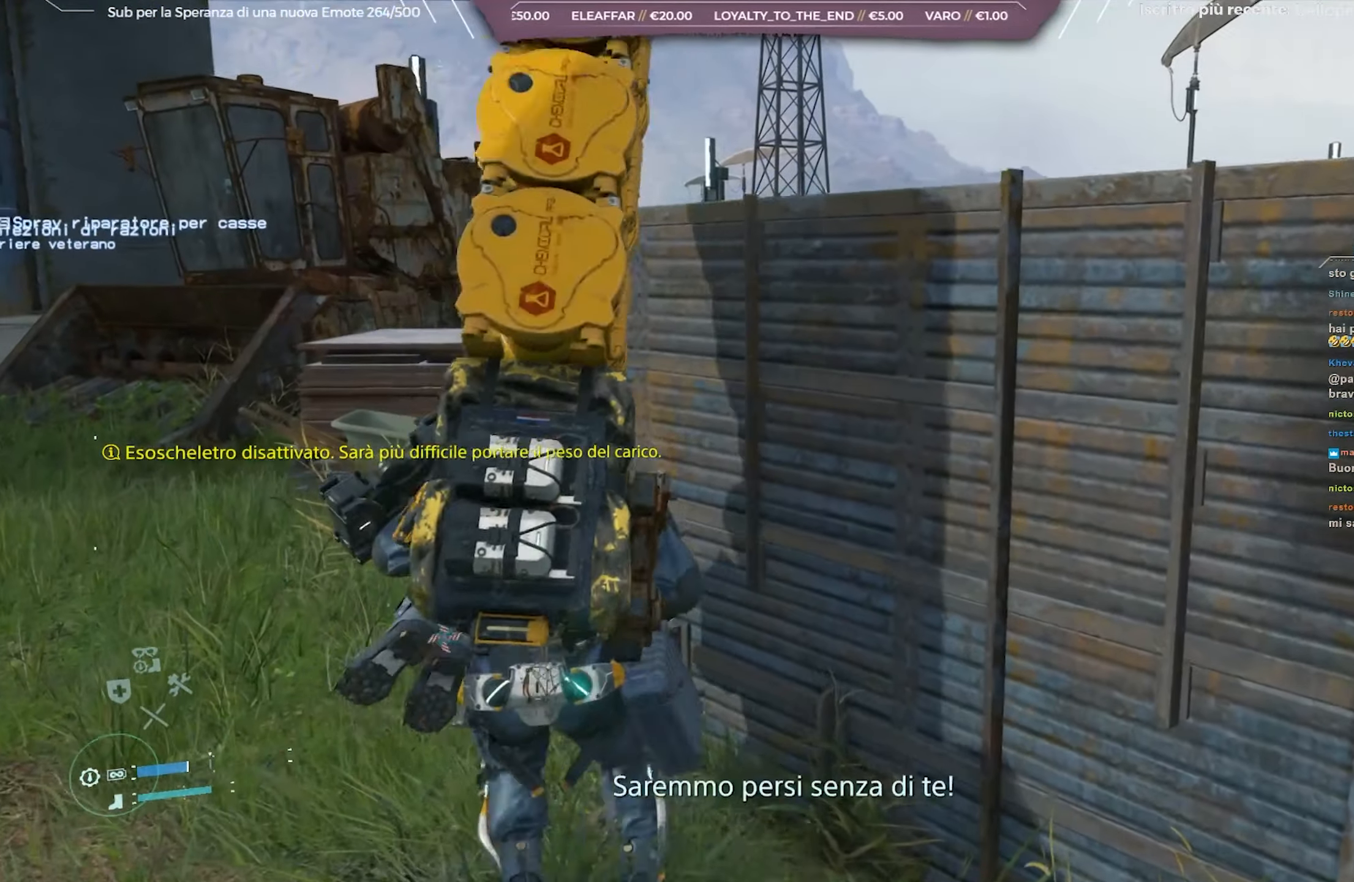
{"buttons": ["L2", "R2"], "left_stick": "down-right", "right_stick": "center", "events": [[117, "right_stick", "down-left"], [317, "right_stick", "center"]]}
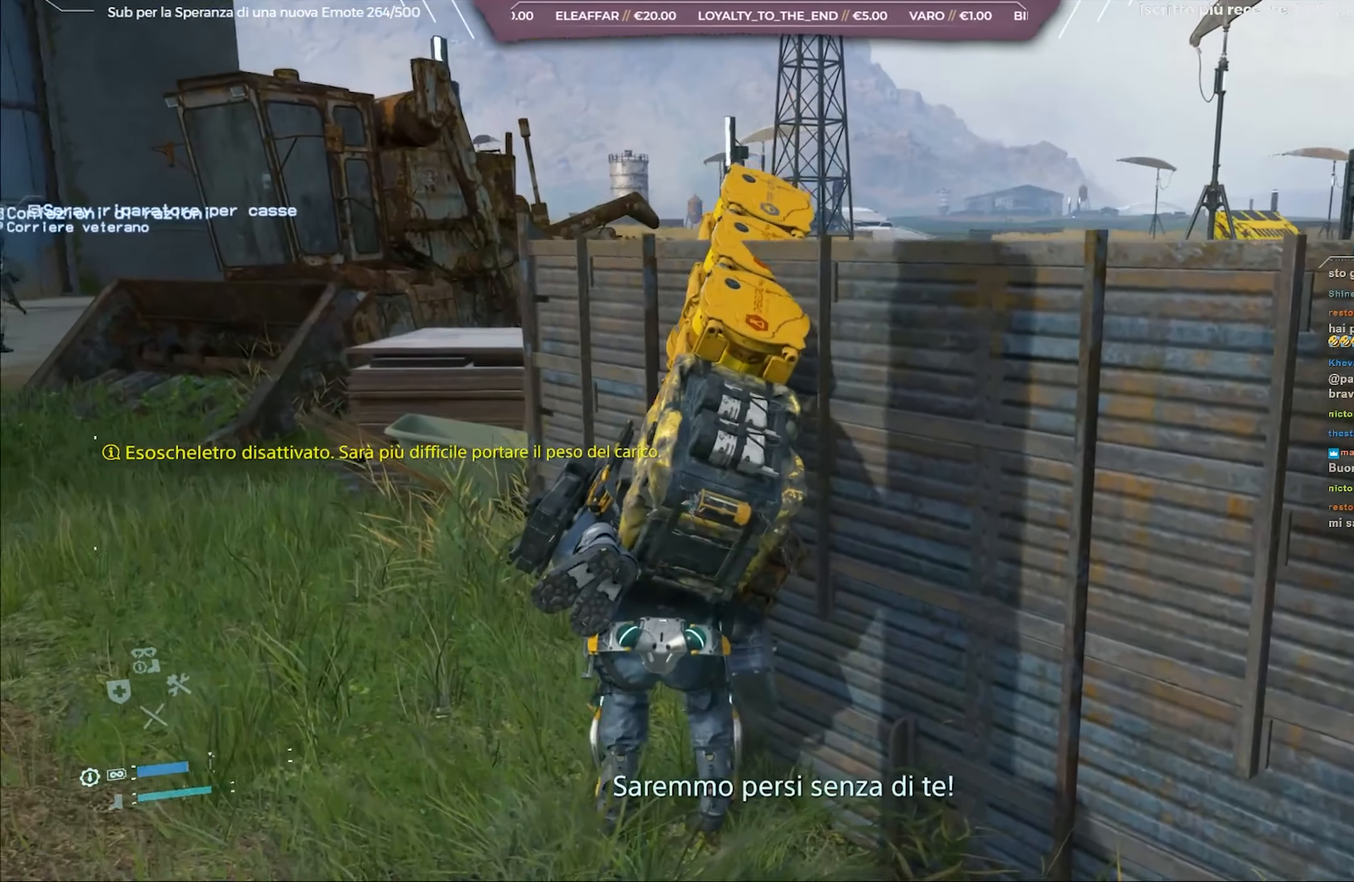
{"buttons": [], "left_stick": "down", "right_stick": "center", "events": [[67, "left_stick", "center"], [300, "left_stick", "down"], [333, "L2", "up"], [383, "R2", "up"]]}
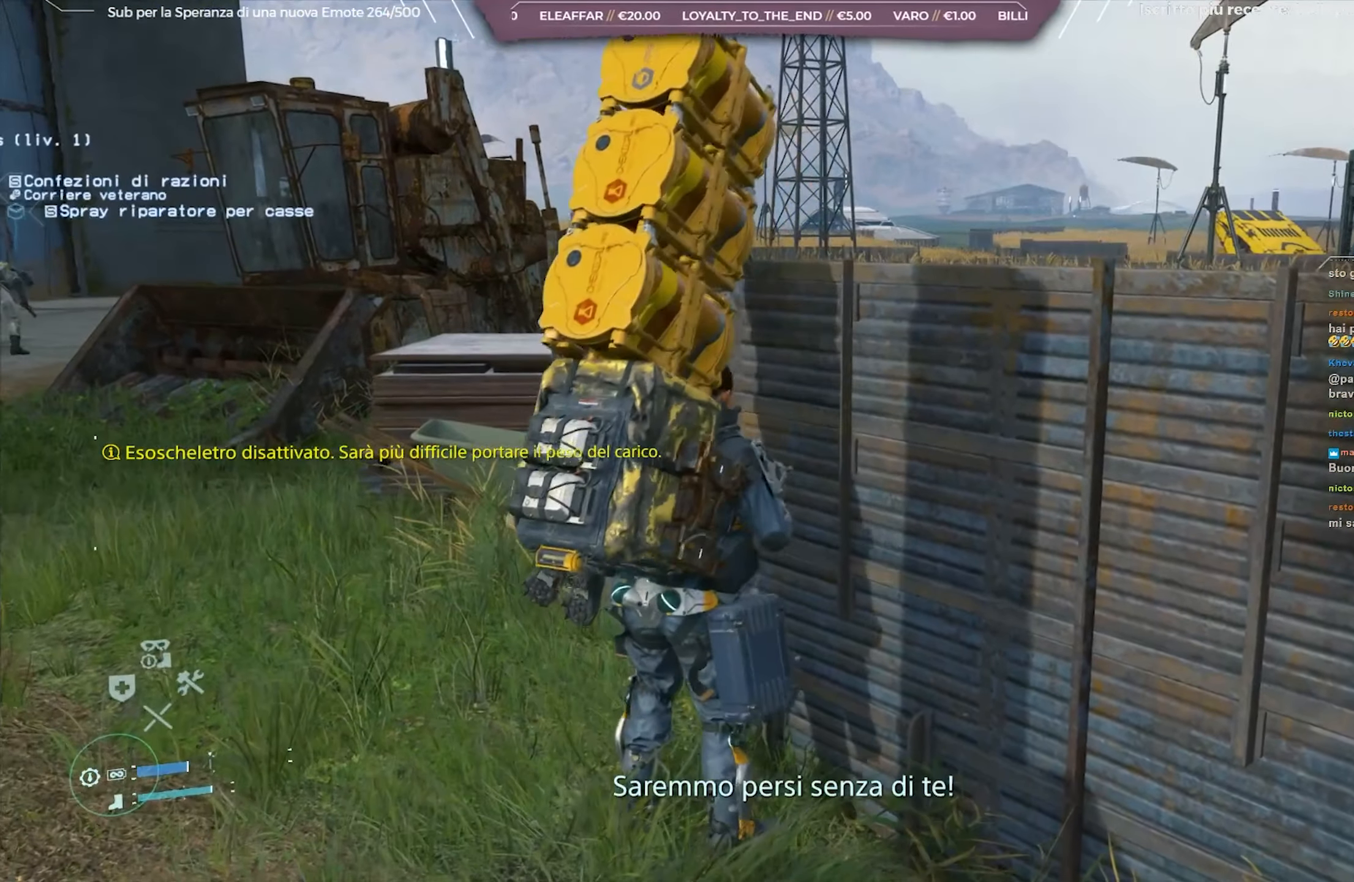
{"buttons": [], "left_stick": "down-right", "right_stick": "right", "events": [[183, "left_stick", "down-right"], [383, "right_stick", "right"]]}
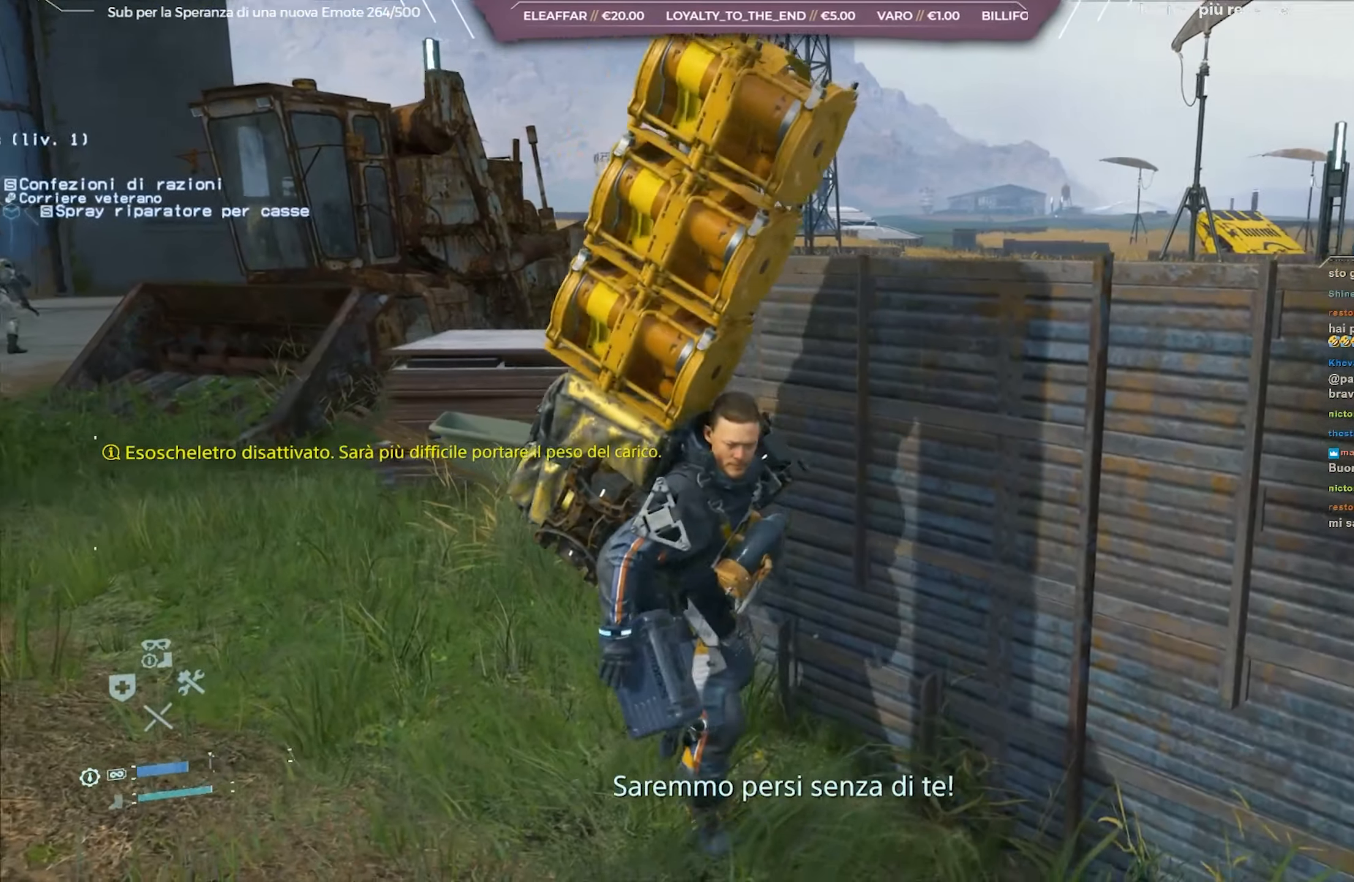
{"buttons": [], "left_stick": "right", "right_stick": "right", "events": [[383, "L3", "down"], [433, "left_stick", "right"], [500, "L3", "up"]]}
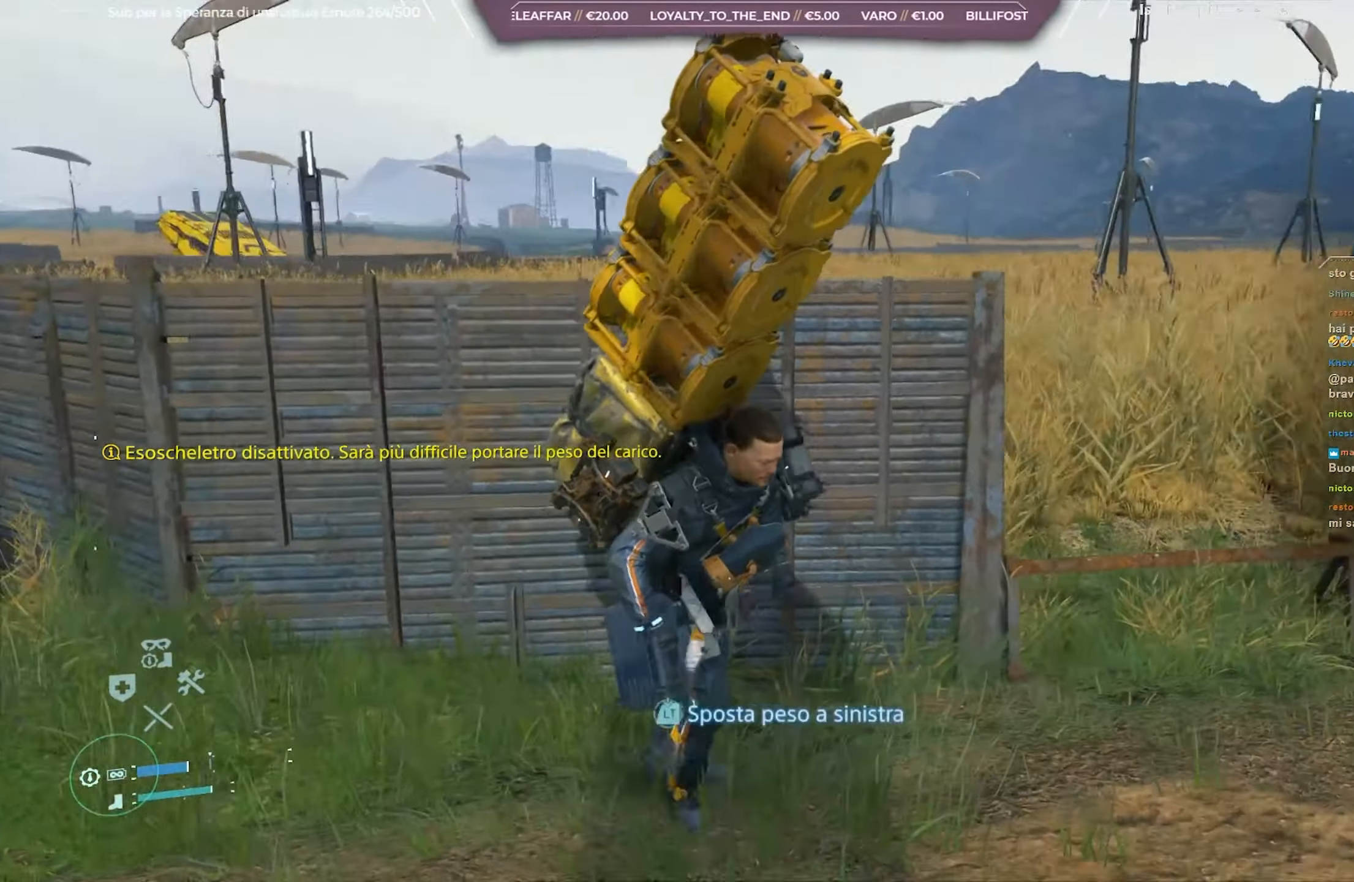
{"buttons": [], "left_stick": "up-right", "right_stick": "center", "events": [[67, "left_stick", "up-right"], [350, "right_stick", "up-right"], [483, "right_stick", "center"]]}
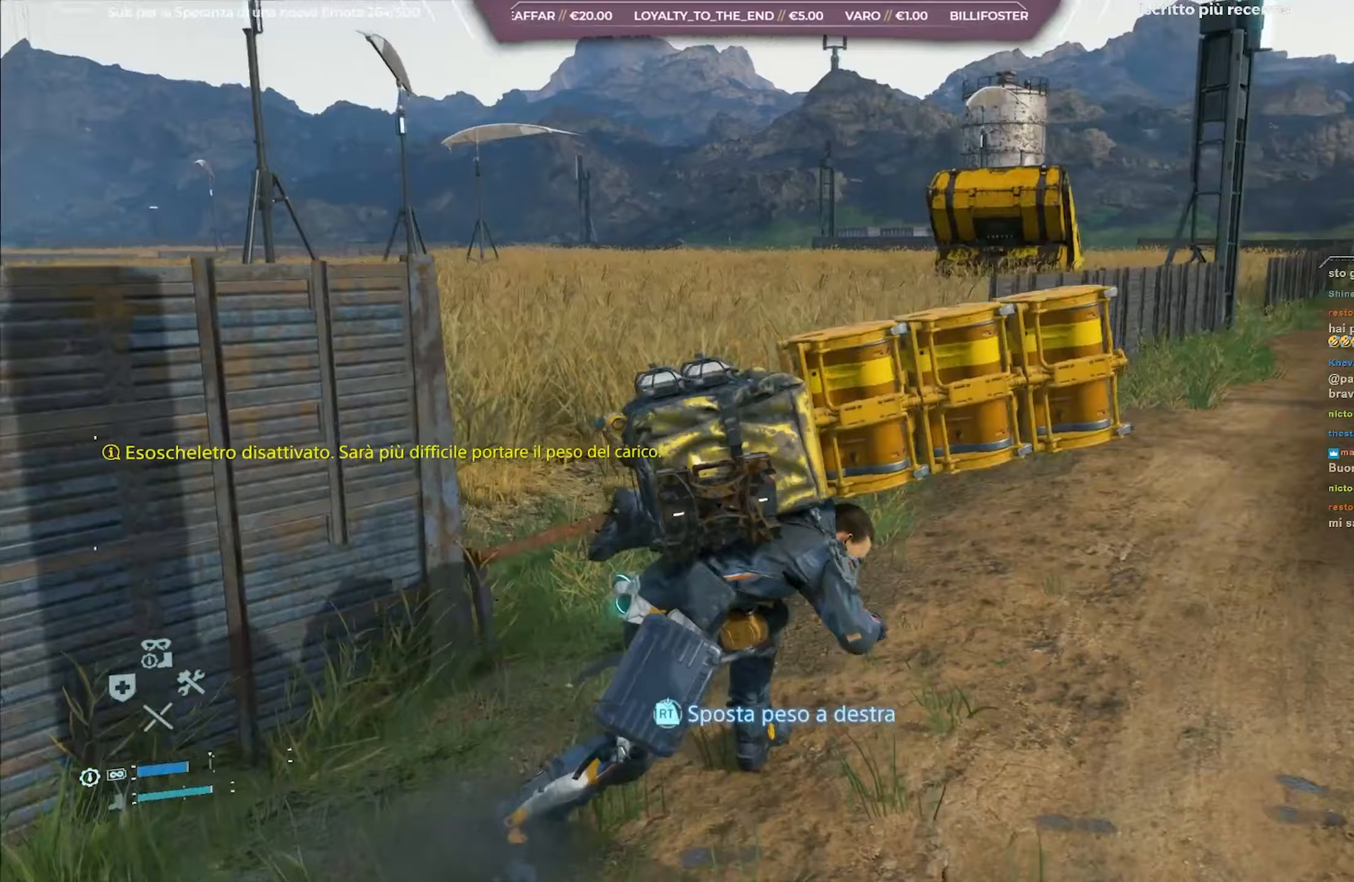
{"buttons": ["L2", "R2"], "left_stick": "up", "right_stick": "up-right", "events": [[383, "right_stick", "up-right"], [450, "L2", "down"], [450, "R2", "down"], [500, "left_stick", "up"]]}